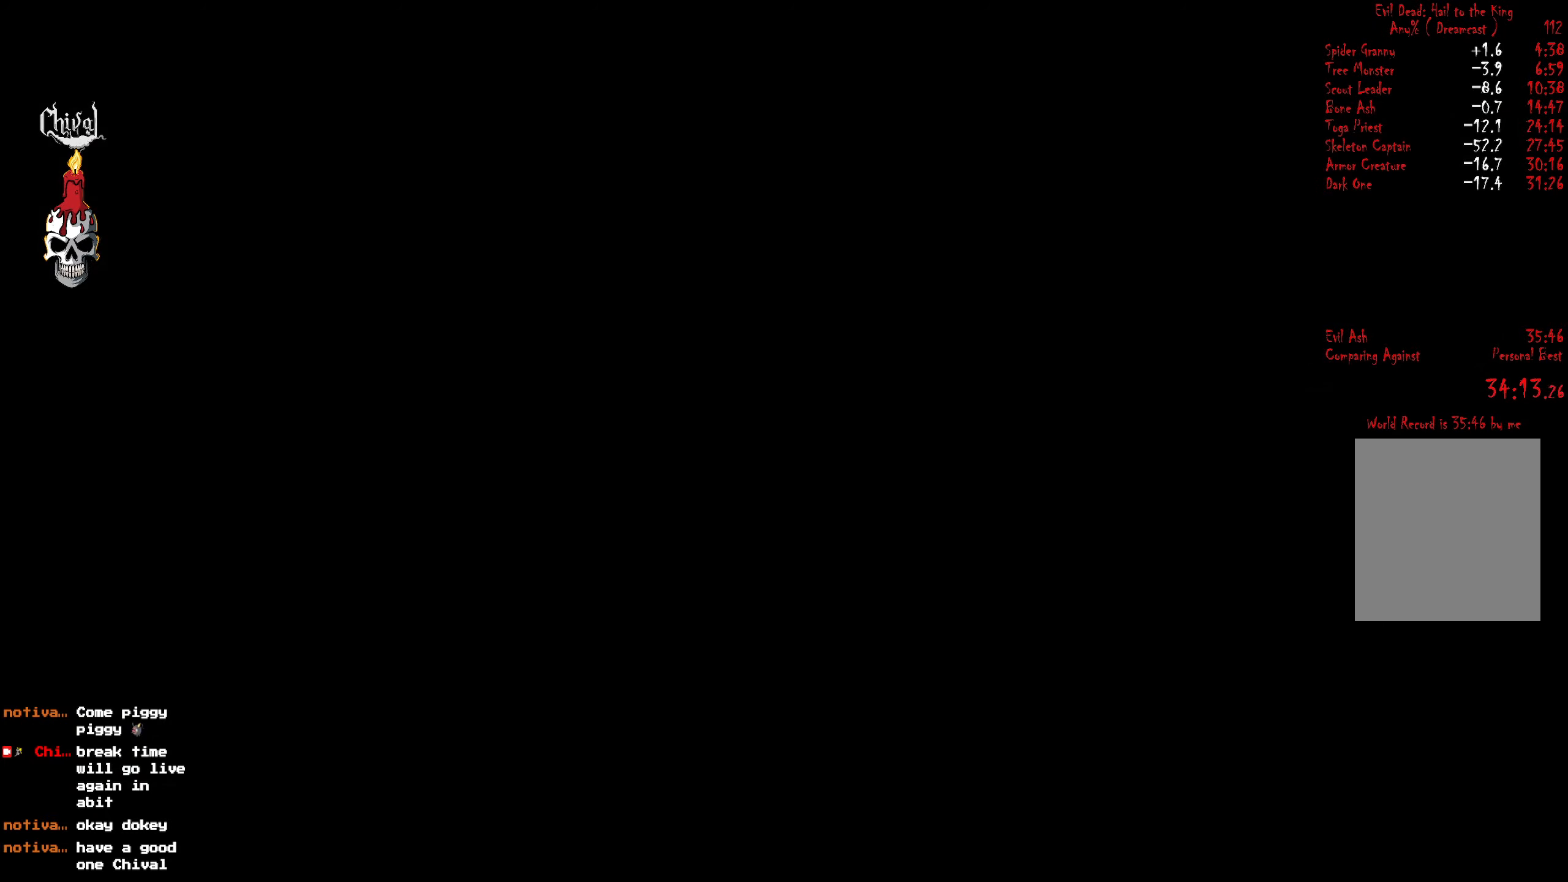
Gameplay with a controller (Xbox layout); each line is a JSON object with the inputs held at the frame after it. "events" lists button and stick changes between this image and that frame as [ms after this image, input, new state], when the widget could be followed in between. Not read: L3 R3 left_stick.
{"buttons": ["START"], "right_stick": "center", "events": [[17, "START", "down"], [83, "START", "up"], [167, "START", "down"], [250, "START", "up"], [350, "START", "down"], [417, "START", "up"], [500, "START", "down"]]}
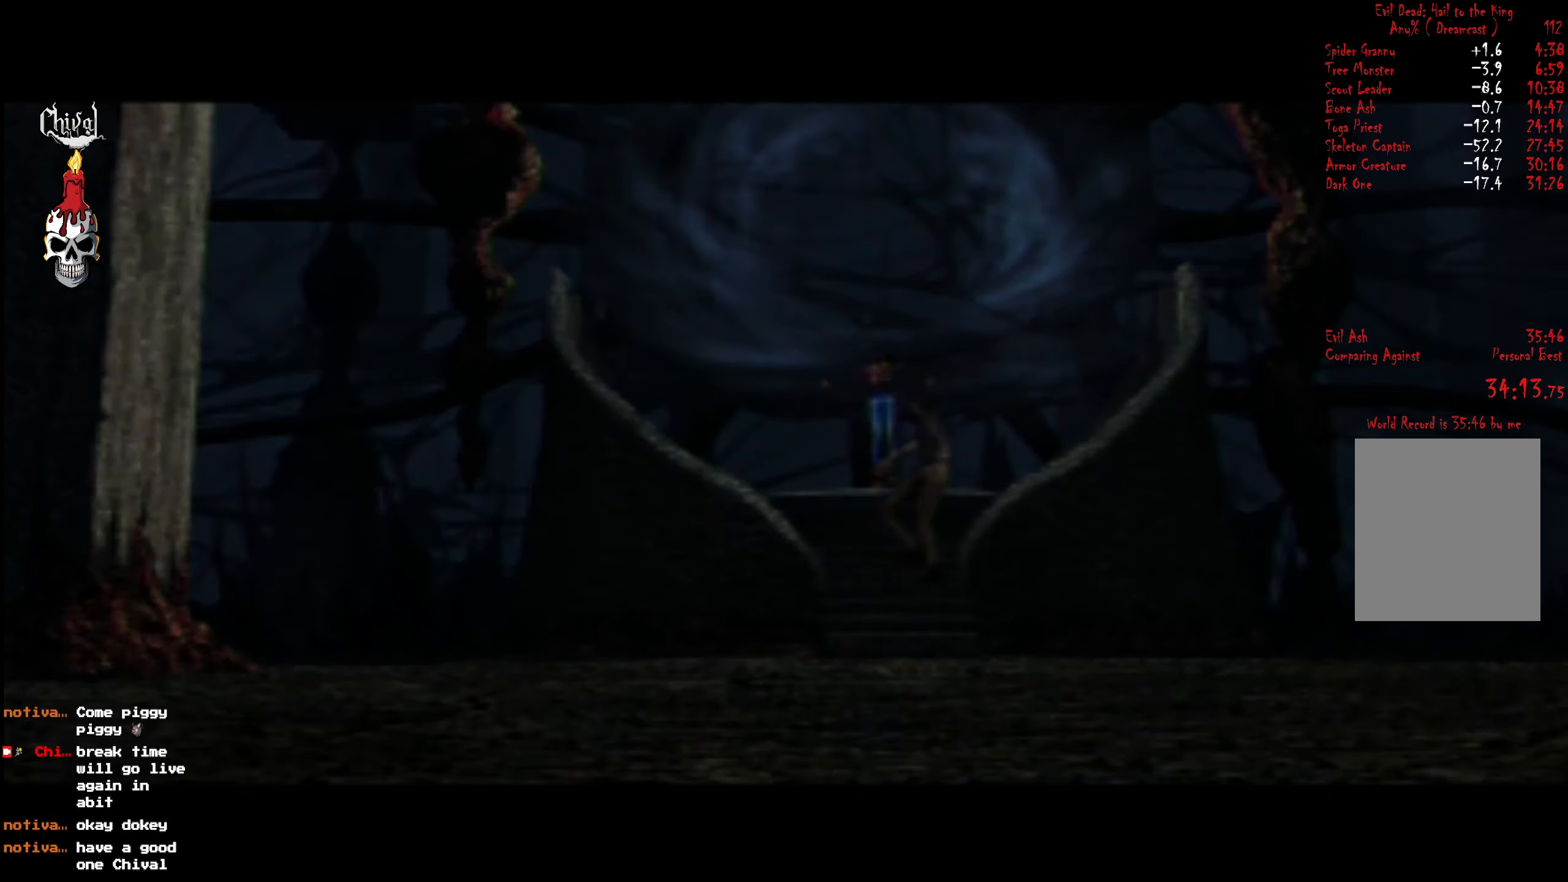
{"buttons": [], "right_stick": "center", "events": [[67, "START", "up"], [167, "START", "down"], [233, "START", "up"], [317, "START", "down"], [450, "START", "up"]]}
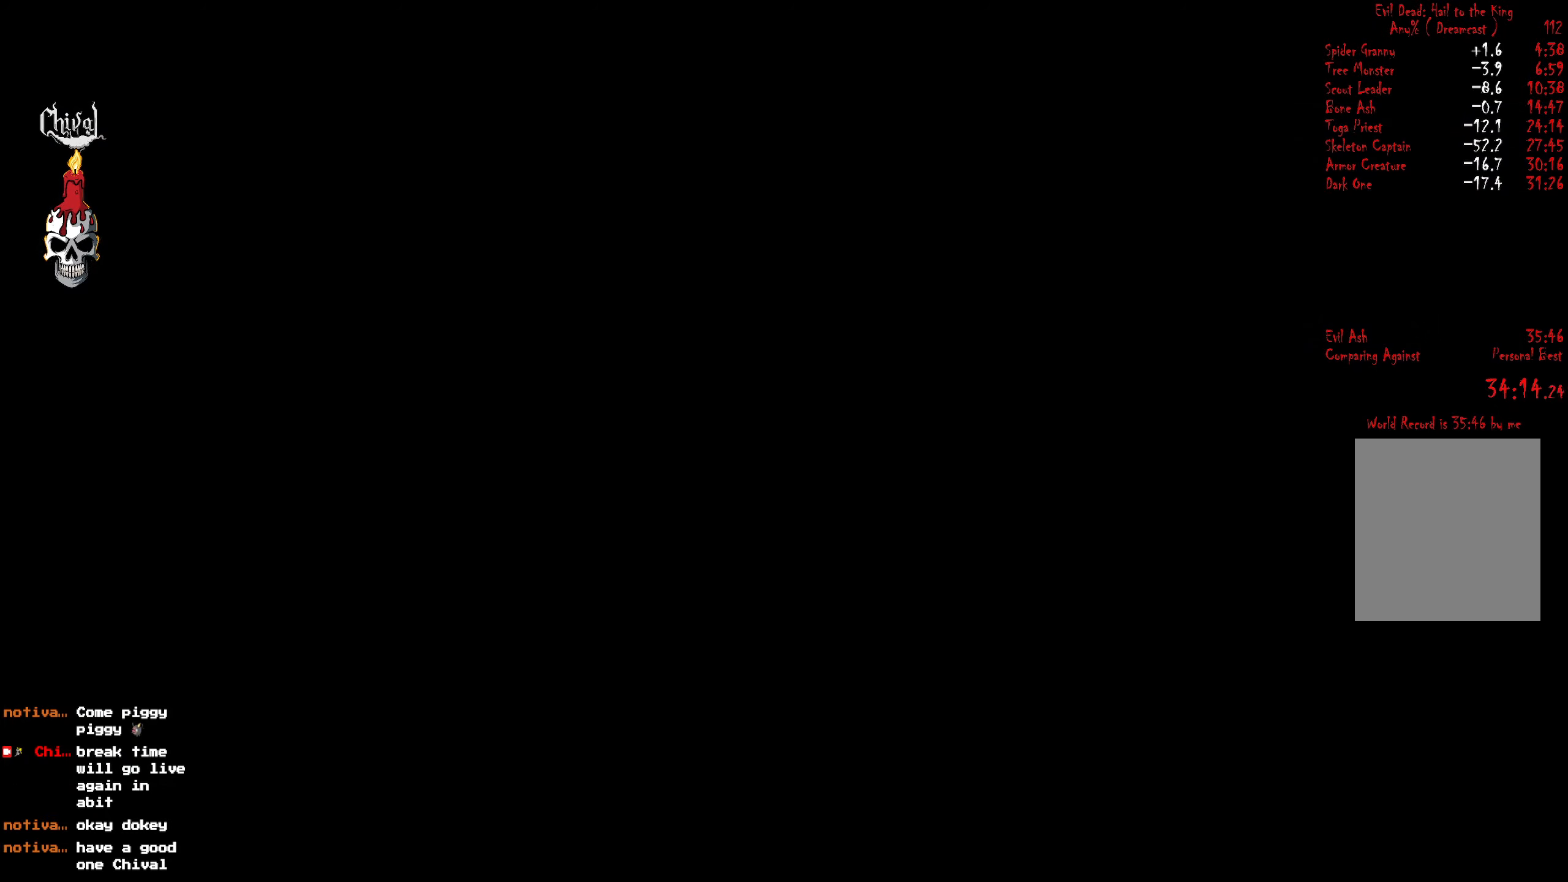
{"buttons": ["R2", "DPAD_UP"], "right_stick": "center", "events": [[167, "R2", "down"], [350, "DPAD_UP", "down"]]}
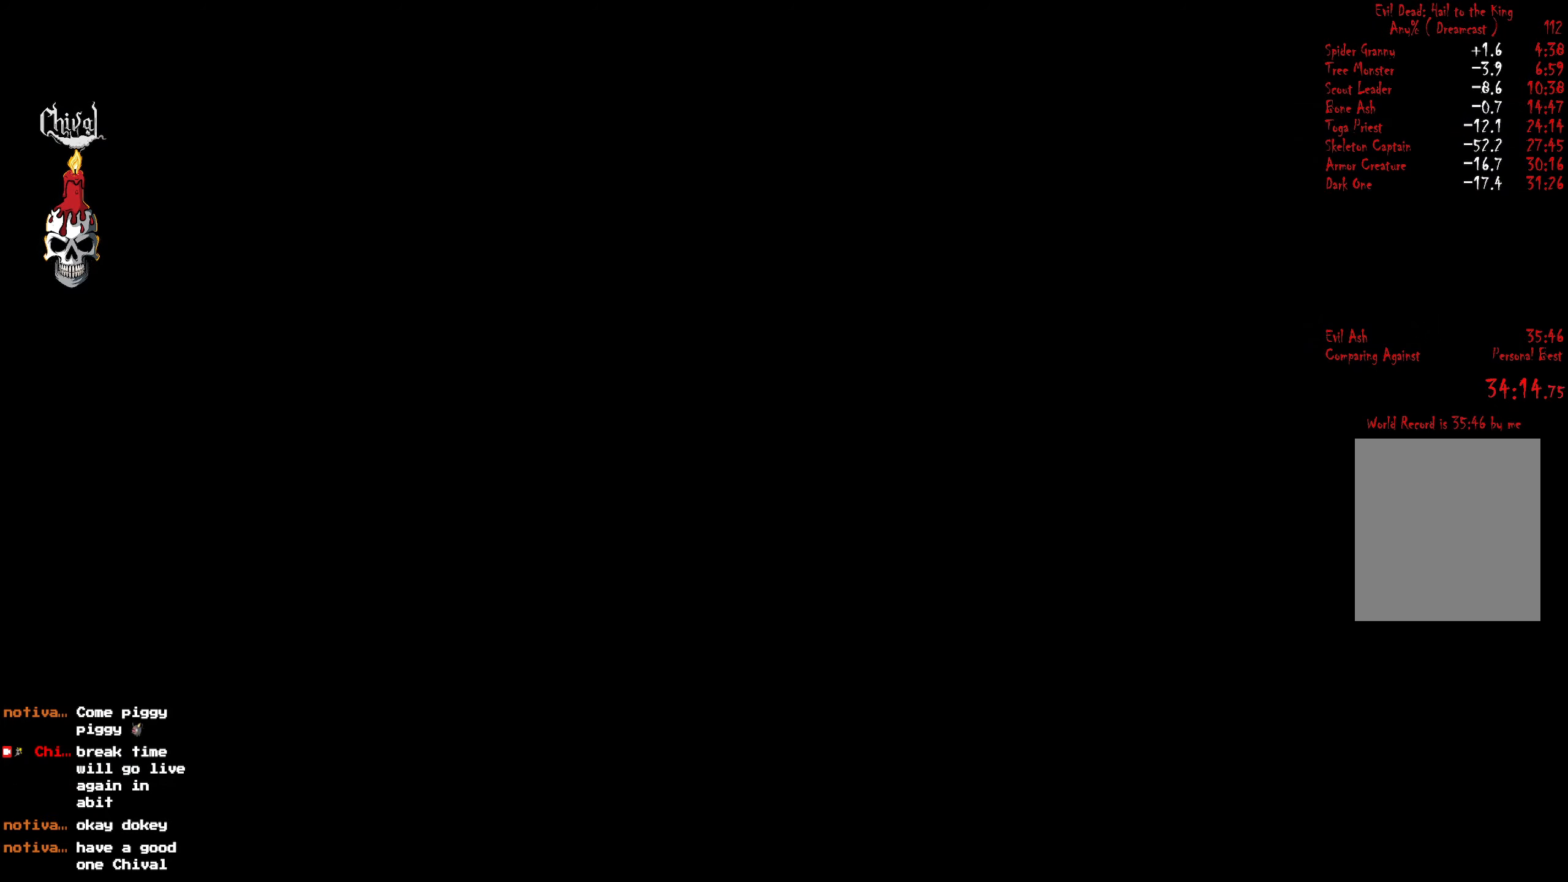
{"buttons": ["L2", "R2", "DPAD_UP"], "right_stick": "center", "events": [[250, "L2", "down"], [333, "L2", "up"], [417, "L2", "down"]]}
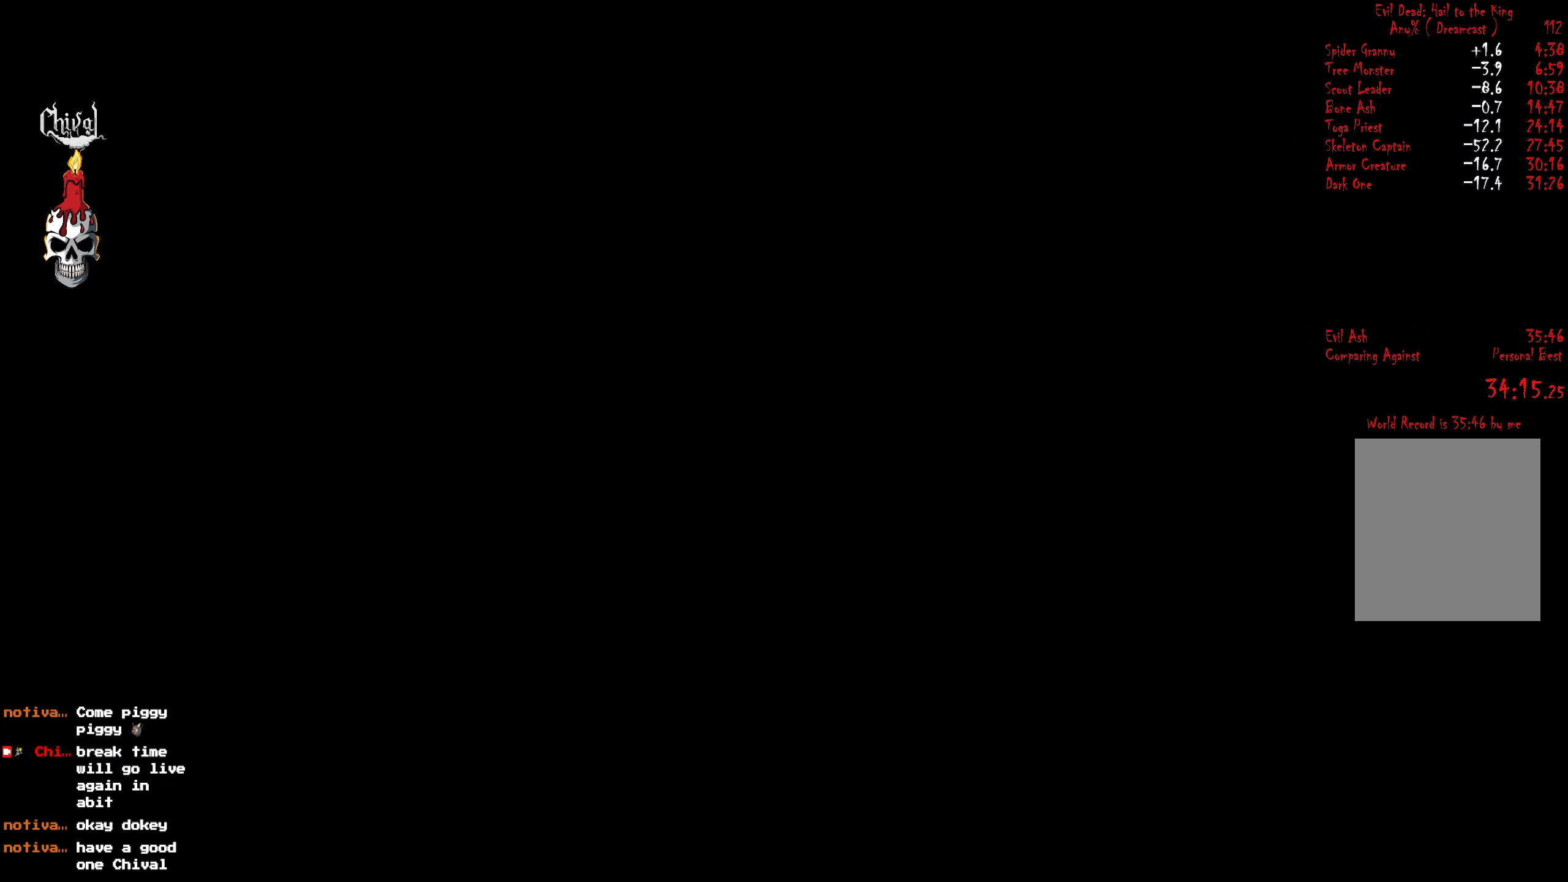
{"buttons": ["L2", "R2", "DPAD_UP"], "right_stick": "center", "events": [[17, "L2", "up"], [100, "L2", "down"], [184, "L2", "up"], [267, "L2", "down"], [350, "L2", "up"], [434, "L2", "down"]]}
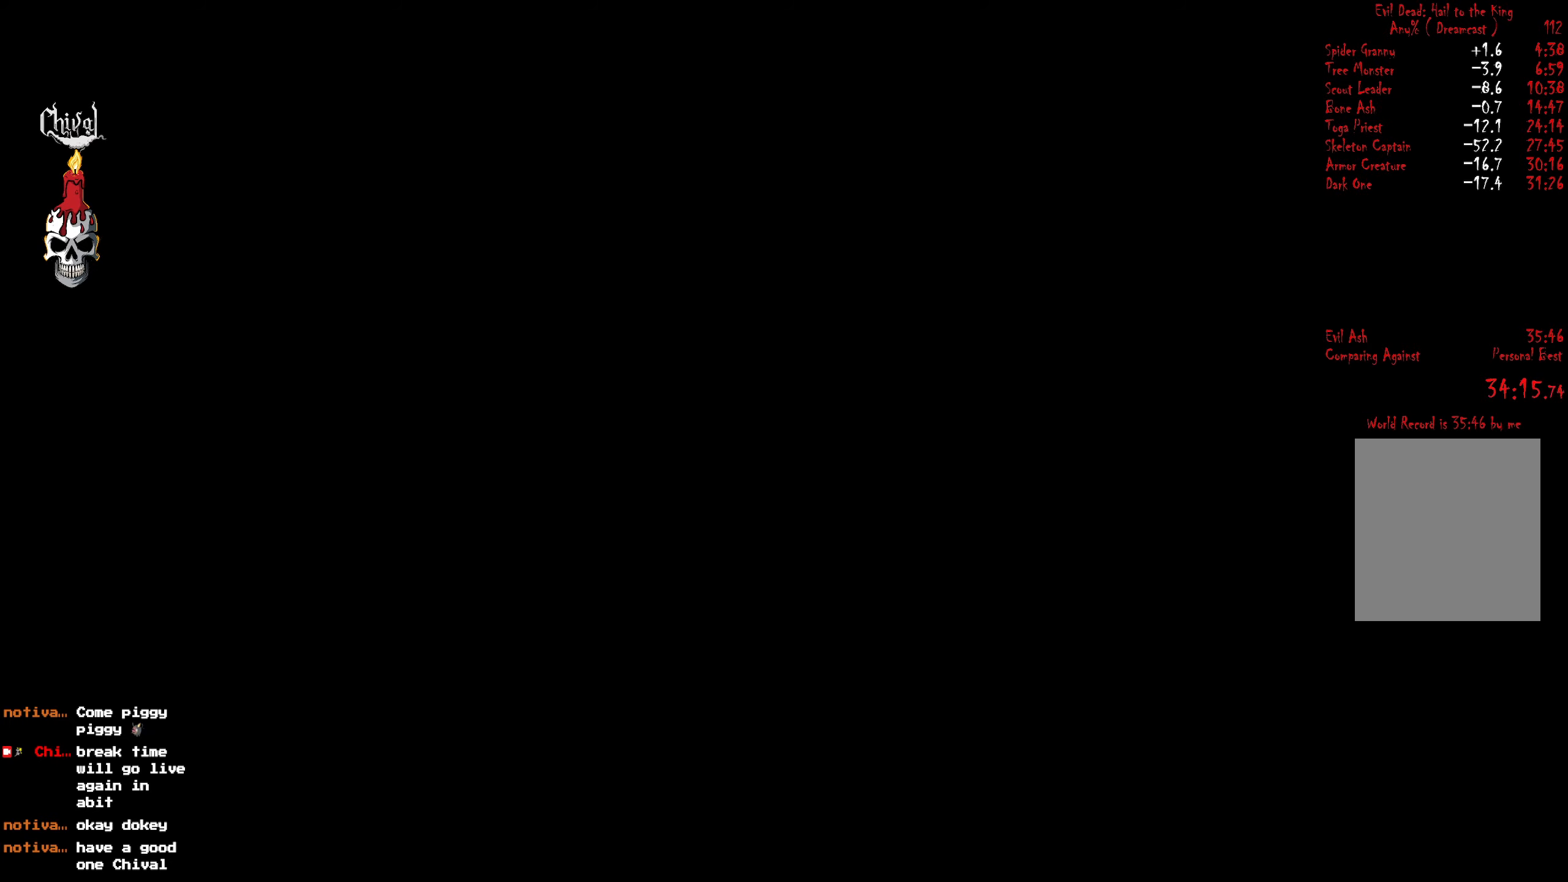
{"buttons": ["L2", "R2", "DPAD_UP"], "right_stick": "center", "events": [[17, "L2", "up"], [84, "L2", "down"], [184, "L2", "up"], [250, "L2", "down"], [350, "L2", "up"], [434, "L2", "down"]]}
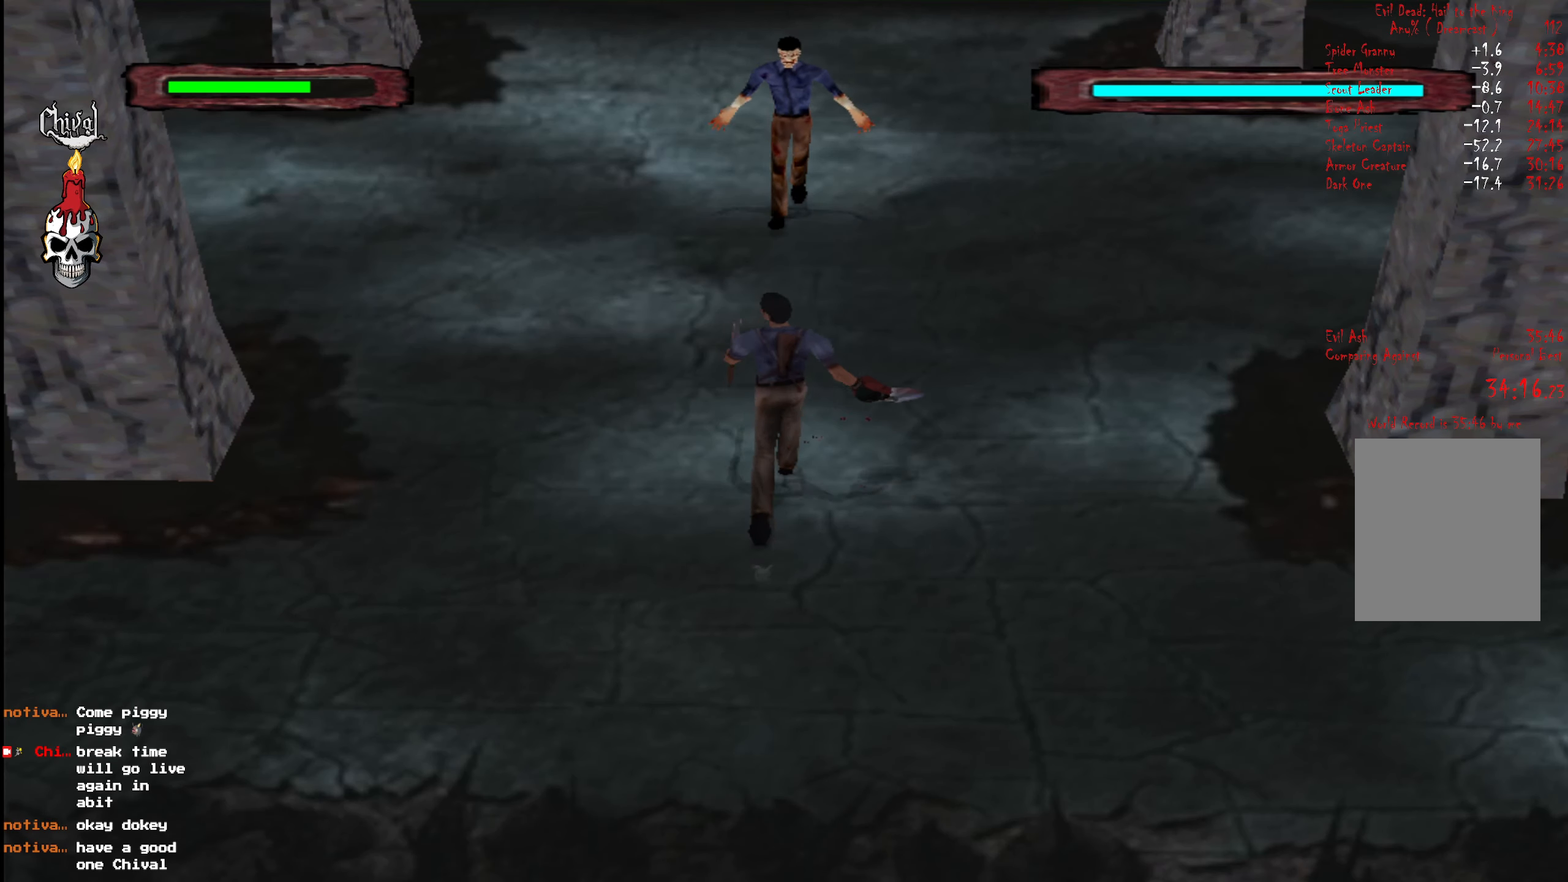
{"buttons": ["DPAD_UP"], "right_stick": "center", "events": [[17, "L2", "up"], [100, "L2", "down"], [184, "L2", "up"], [234, "R2", "up"], [250, "L2", "down"], [334, "L2", "up"], [417, "L2", "down"], [500, "L2", "up"]]}
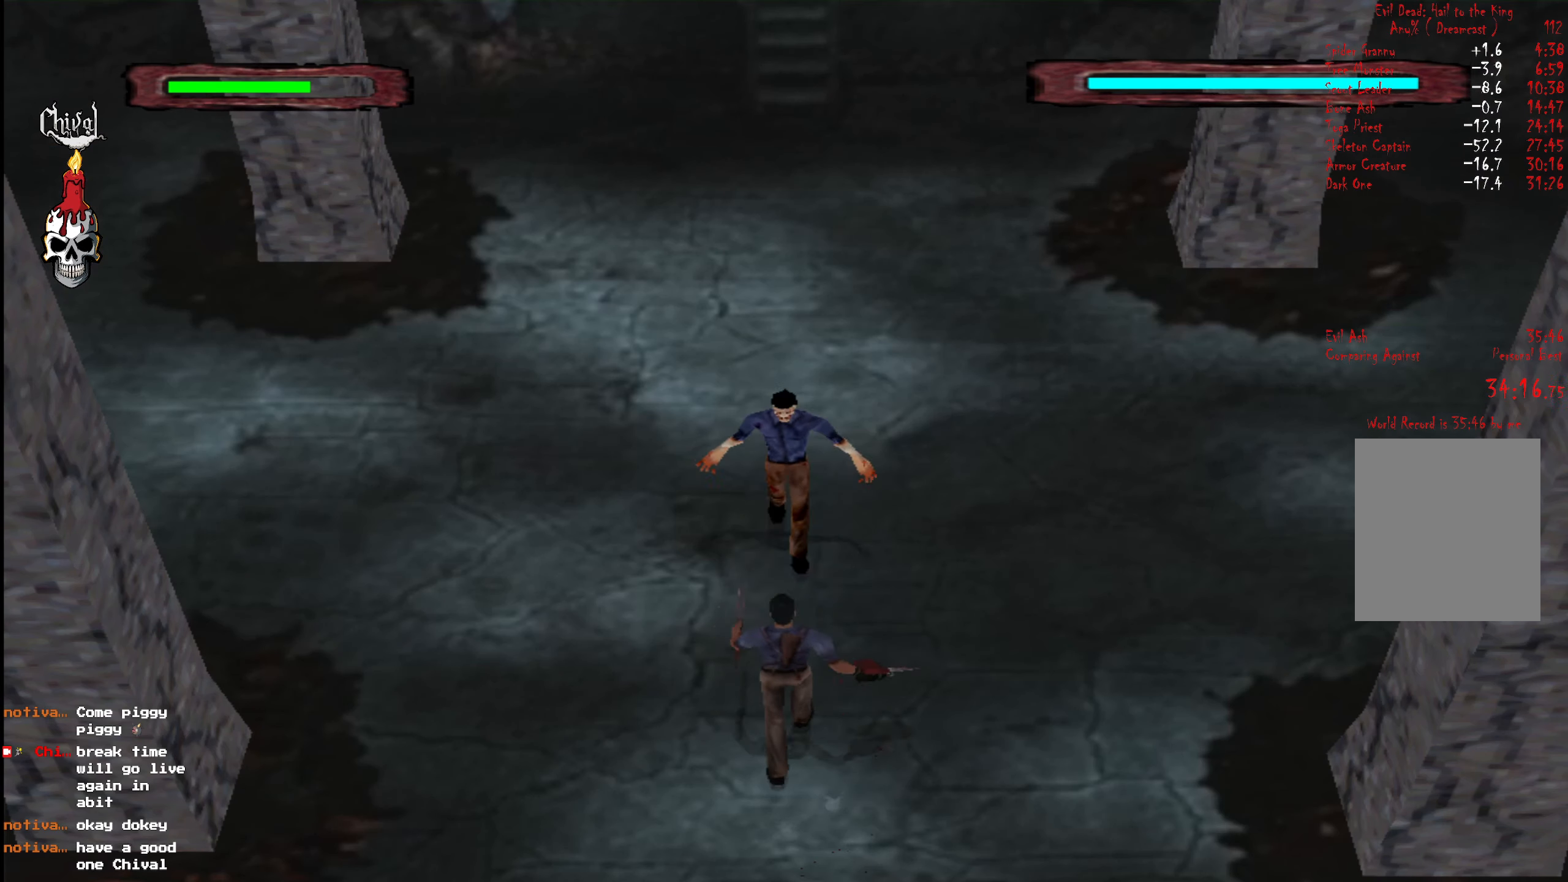
{"buttons": ["L2", "DPAD_UP"], "right_stick": "center", "events": [[34, "A", "down"], [67, "L2", "down"], [100, "A", "up"], [150, "A", "down"], [200, "L2", "up"], [234, "A", "up"], [234, "DPAD_UP", "up"], [284, "DPAD_DOWN", "down"], [300, "A", "down"], [384, "A", "up"], [417, "DPAD_DOWN", "up"], [484, "DPAD_UP", "down"], [484, "L2", "down"]]}
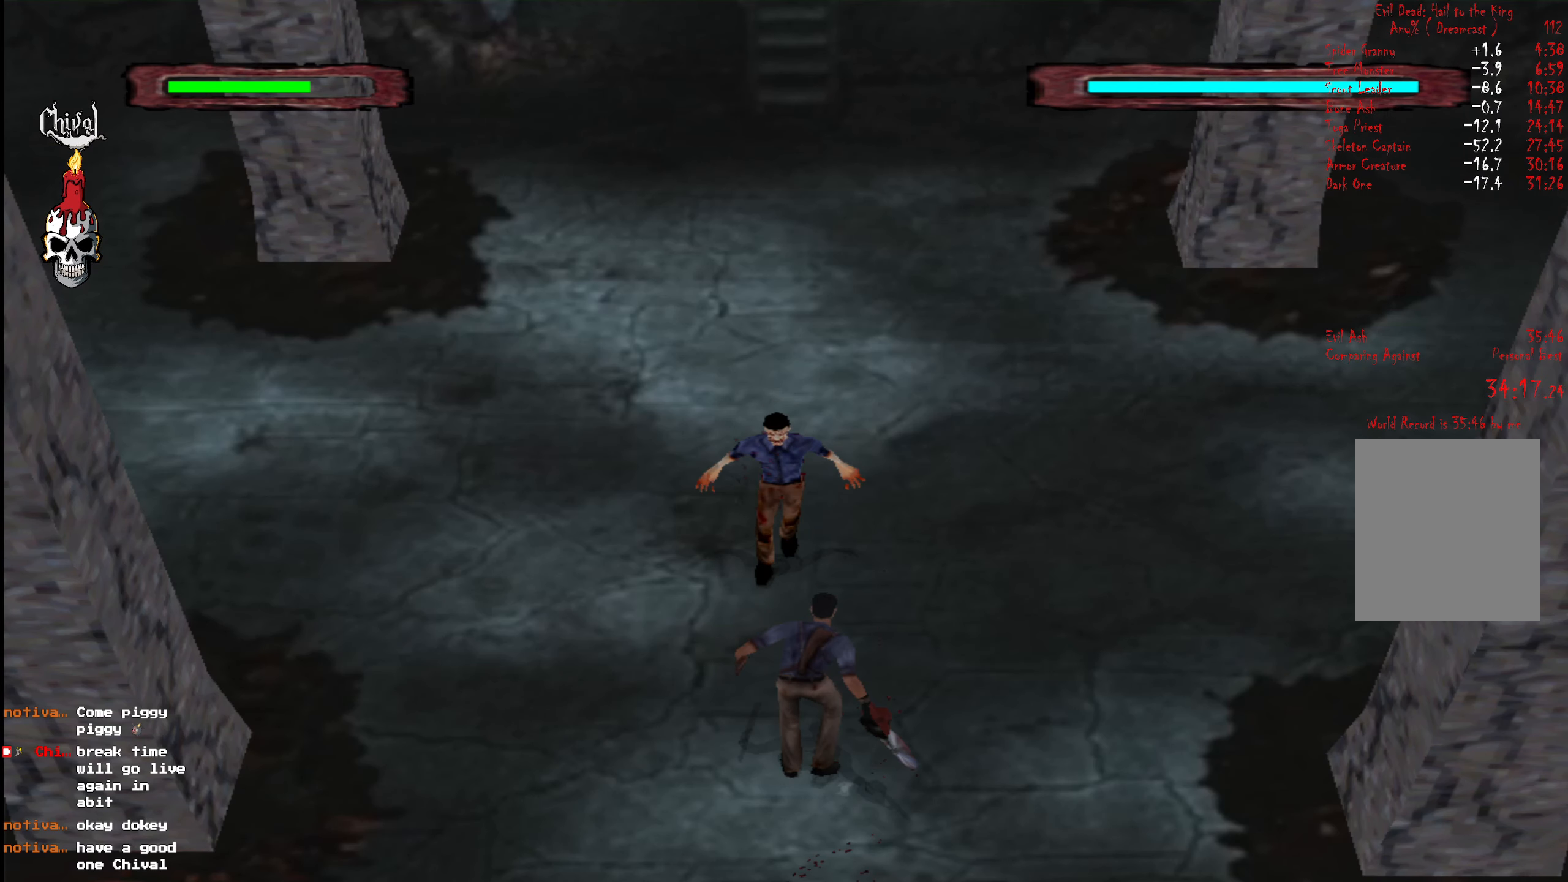
{"buttons": ["A", "L2", "DPAD_DOWN"], "right_stick": "center", "events": [[50, "L2", "up"], [150, "L2", "down"], [234, "L2", "up"], [300, "L2", "down"], [334, "A", "down"], [400, "A", "up"], [400, "L2", "up"], [434, "DPAD_UP", "up"], [467, "A", "down"], [484, "DPAD_DOWN", "down"], [500, "L2", "down"]]}
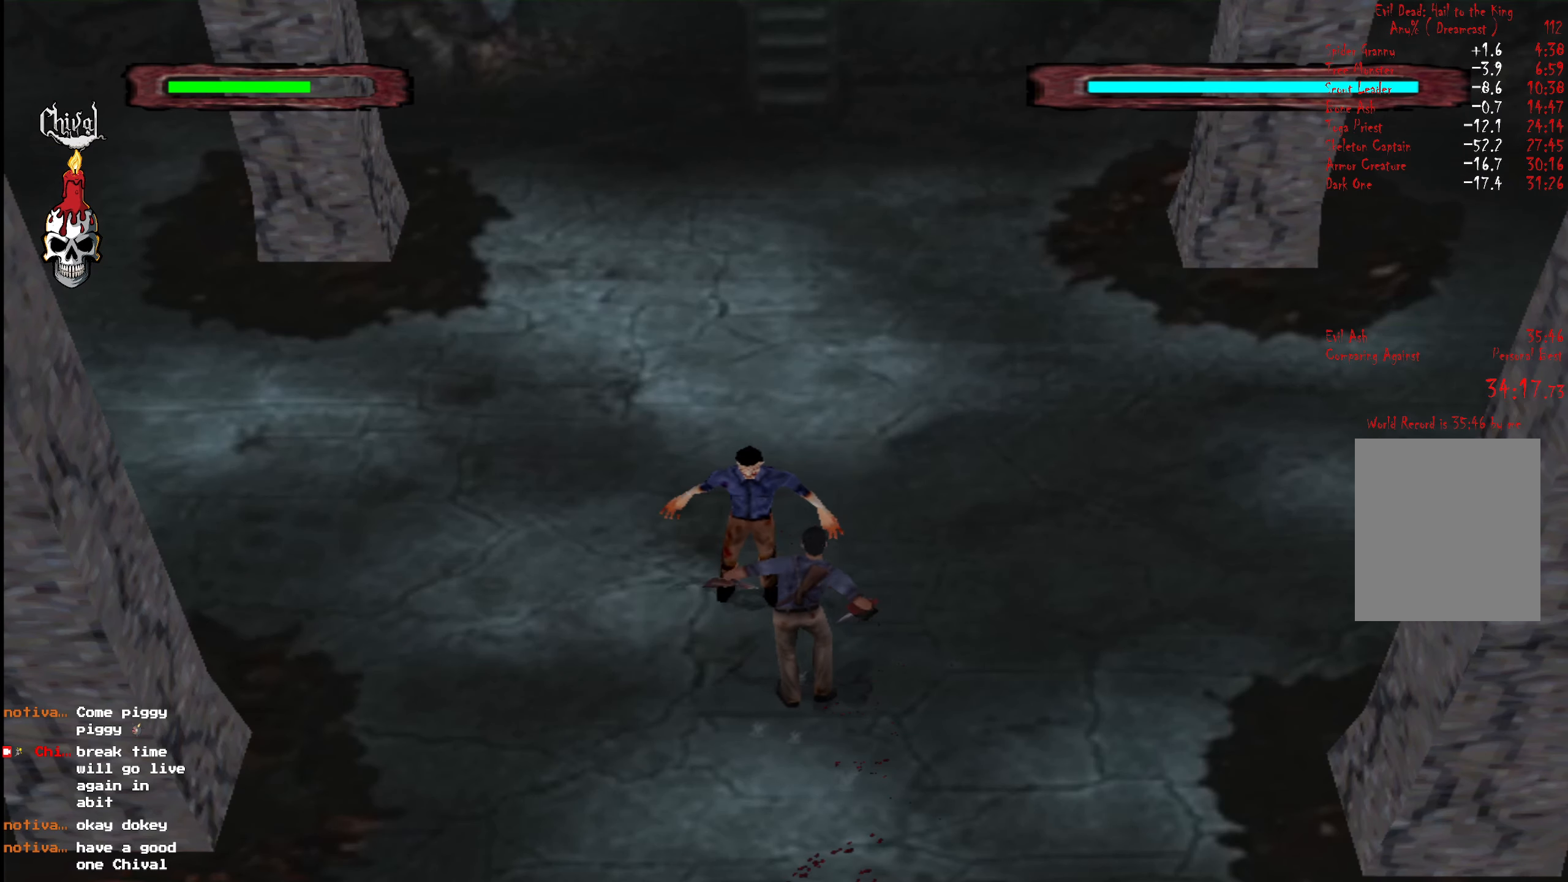
{"buttons": ["DPAD_UP"], "right_stick": "center", "events": [[17, "A", "up"], [67, "L2", "up"], [84, "A", "down"], [134, "DPAD_DOWN", "up"], [200, "A", "up"], [217, "DPAD_UP", "down"], [217, "L2", "down"], [317, "L2", "up"], [384, "DPAD_LEFT", "down"], [400, "L2", "down"], [484, "DPAD_LEFT", "up"], [500, "L2", "up"]]}
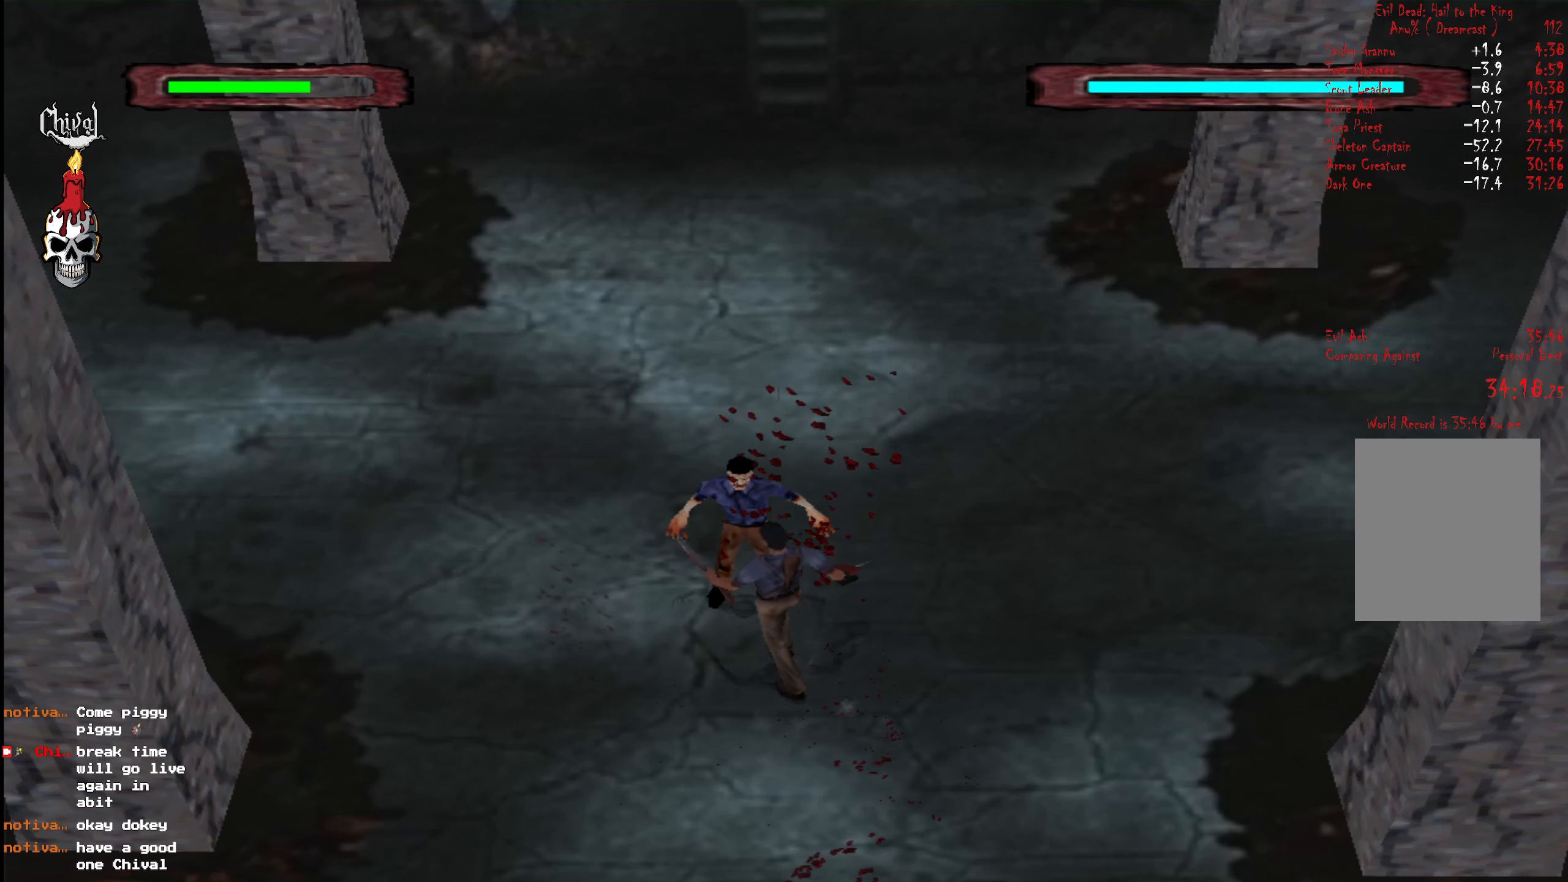
{"buttons": ["L2", "DPAD_UP"], "right_stick": "center", "events": [[50, "L2", "down"], [67, "A", "down"], [117, "A", "up"], [150, "L2", "up"], [167, "DPAD_UP", "up"], [184, "A", "down"], [234, "L2", "down"], [250, "A", "up"], [250, "DPAD_DOWN", "down"], [317, "A", "down"], [350, "L2", "up"], [384, "DPAD_DOWN", "up"], [417, "A", "up"], [467, "DPAD_UP", "down"], [467, "L2", "down"]]}
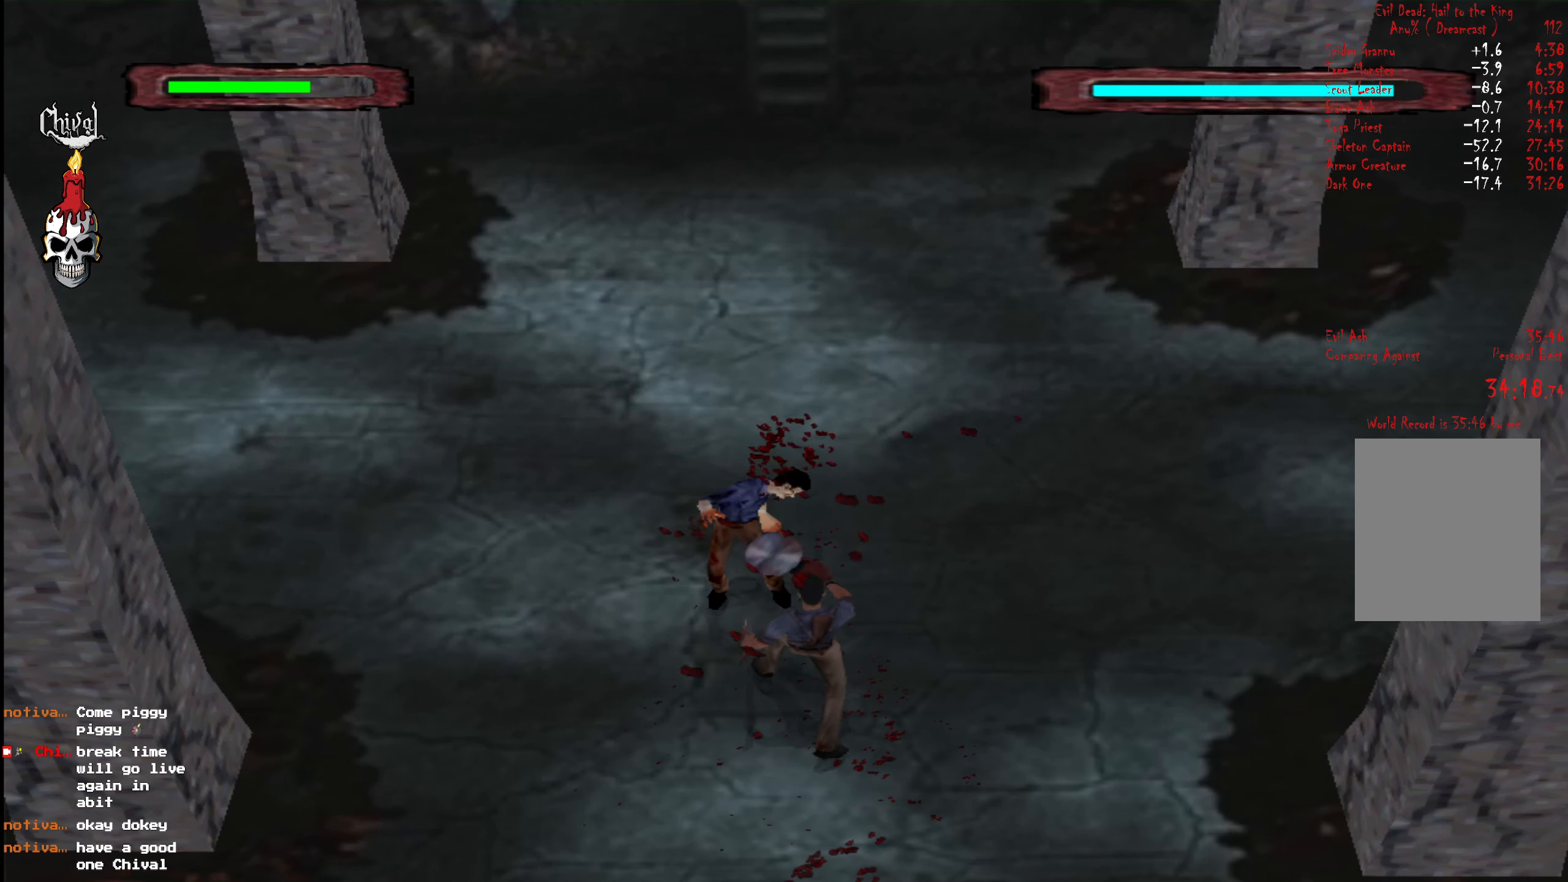
{"buttons": ["A", "L2", "DPAD_DOWN"], "right_stick": "center", "events": [[67, "L2", "up"], [84, "DPAD_UP", "up"], [117, "DPAD_UP", "down"], [117, "L2", "down"], [250, "L2", "up"], [300, "A", "down"], [300, "L2", "down"], [384, "A", "up"], [400, "DPAD_UP", "up"], [400, "L2", "up"], [434, "A", "down"], [450, "DPAD_DOWN", "down"], [467, "L2", "down"]]}
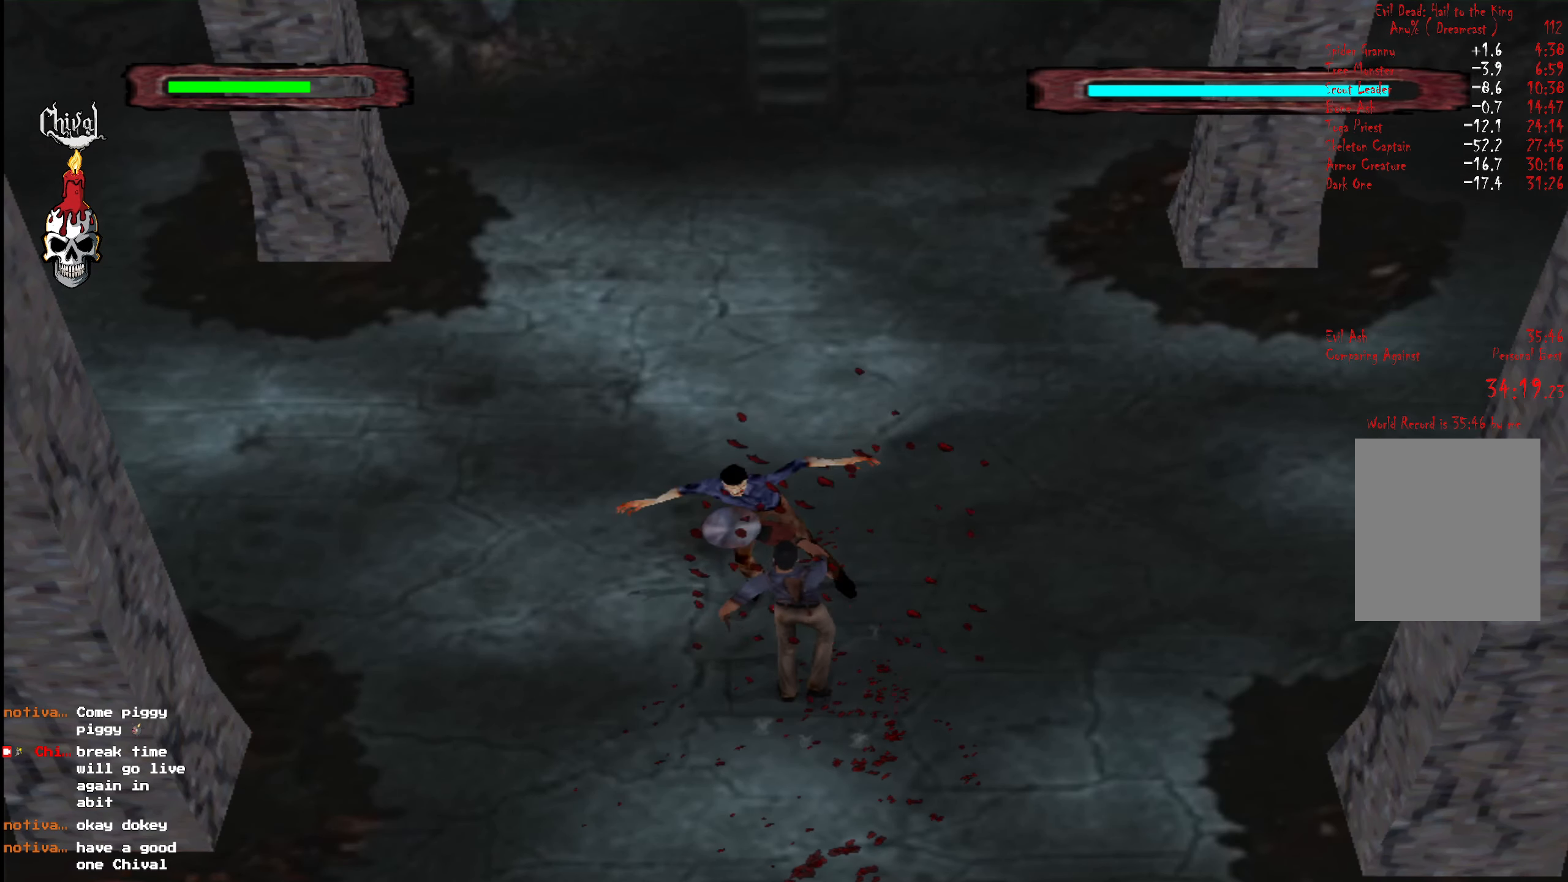
{"buttons": ["L2", "DPAD_UP", "DPAD_LEFT"], "right_stick": "center", "events": [[17, "A", "up"], [17, "L2", "up"], [67, "A", "down"], [84, "DPAD_DOWN", "up"], [150, "L2", "down"], [184, "A", "up"], [250, "L2", "up"], [284, "DPAD_UP", "down"], [334, "L2", "down"], [417, "L2", "up"], [467, "DPAD_LEFT", "down"], [467, "L2", "down"]]}
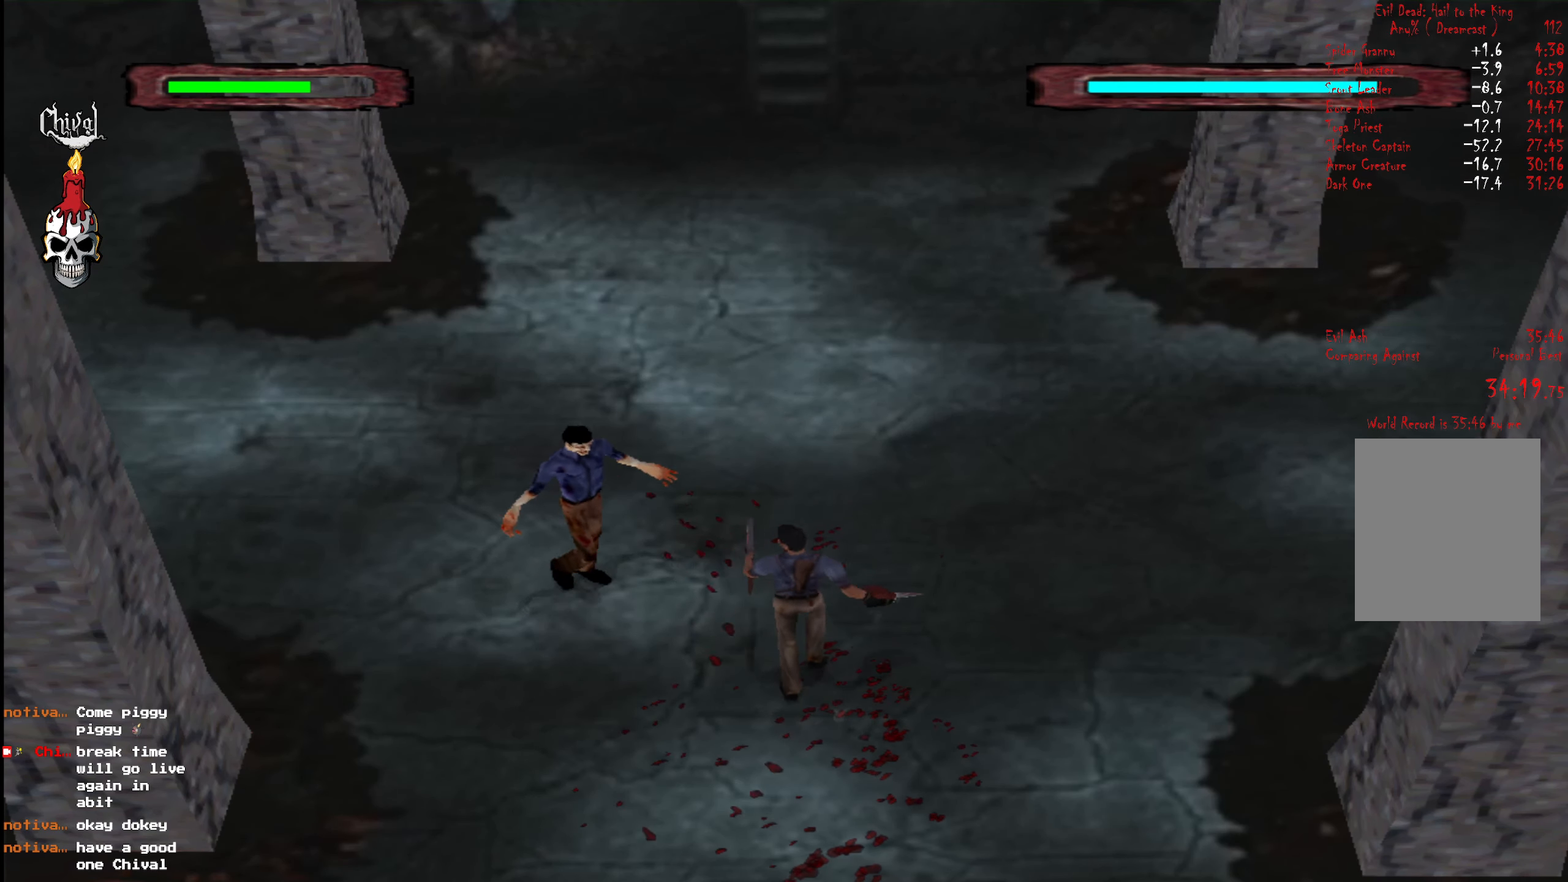
{"buttons": ["L2"], "right_stick": "center", "events": [[150, "A", "down"], [150, "DPAD_LEFT", "up"], [167, "L2", "up"], [200, "DPAD_UP", "up"], [217, "A", "up"], [267, "L2", "down"], [284, "A", "down"], [284, "DPAD_DOWN", "down"], [317, "A", "up"], [350, "L2", "up"], [384, "A", "down"], [434, "L2", "down"], [484, "DPAD_DOWN", "up"], [500, "A", "up"]]}
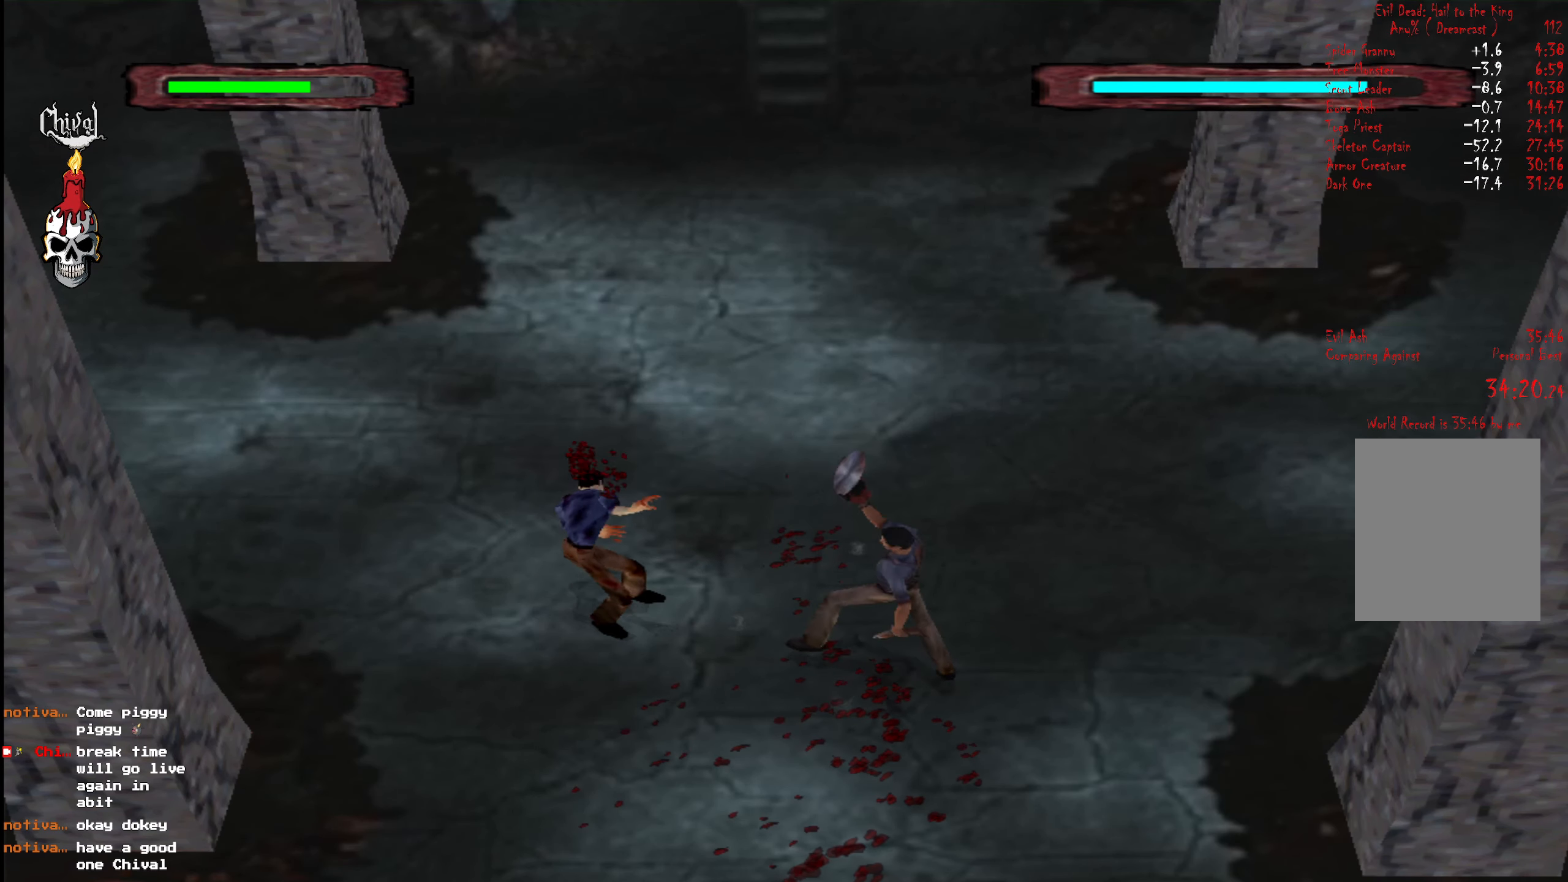
{"buttons": ["A"], "right_stick": "center", "events": [[17, "L2", "up"], [84, "DPAD_UP", "down"], [84, "L2", "down"], [166, "L2", "up"], [200, "DPAD_UP", "up"], [216, "DPAD_UP", "down"], [250, "DPAD_LEFT", "down"], [250, "L2", "down"], [366, "DPAD_LEFT", "up"], [366, "L2", "up"], [400, "A", "down"], [416, "L2", "down"], [466, "A", "up"], [500, "A", "down"], [500, "DPAD_UP", "up"], [500, "L2", "up"]]}
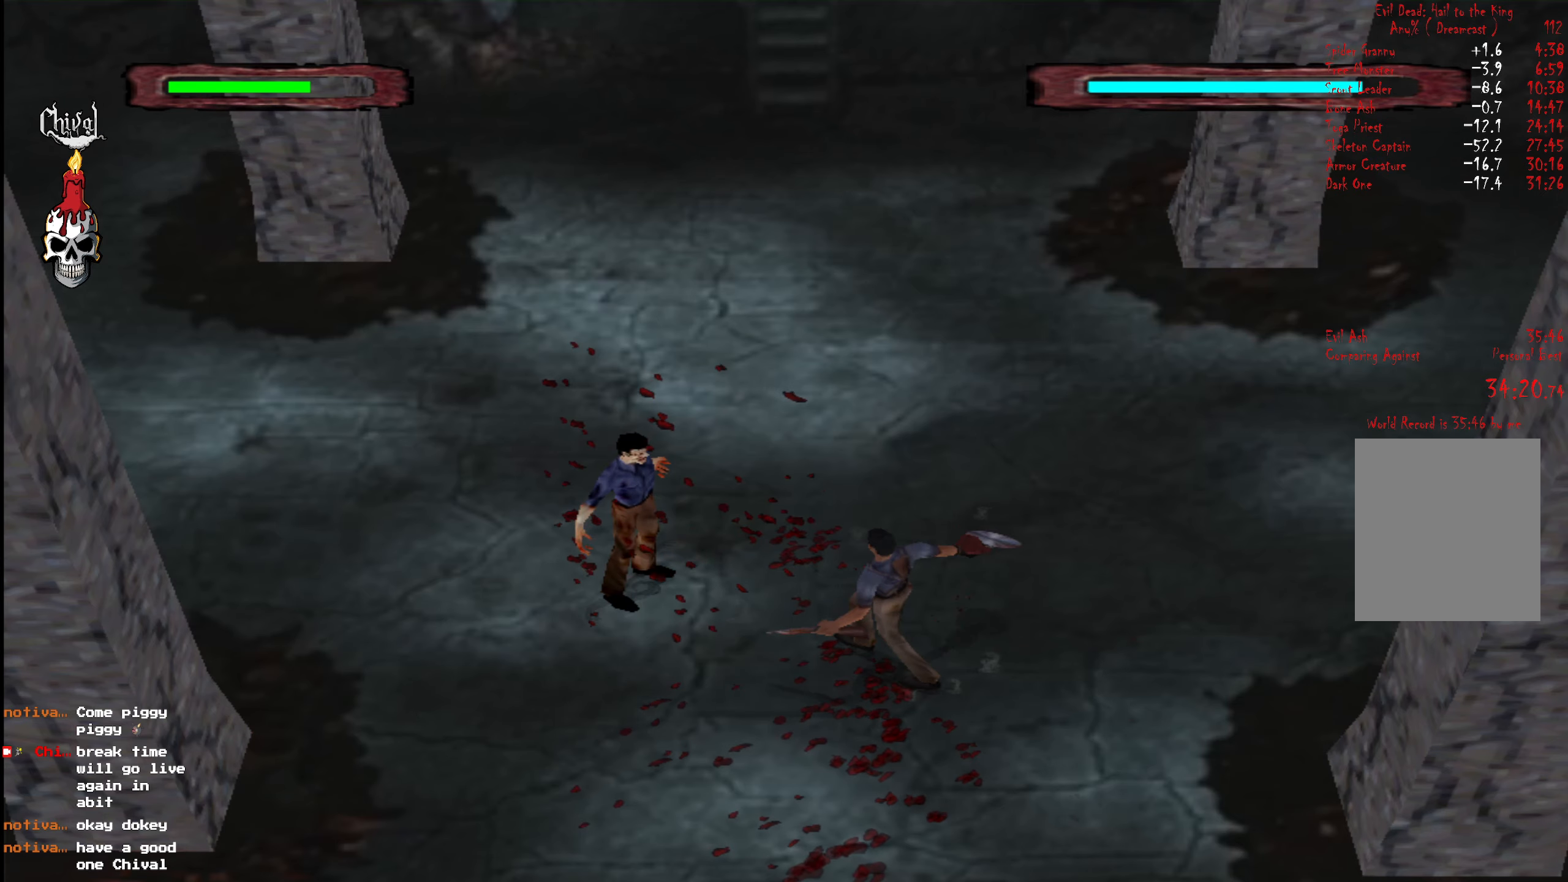
{"buttons": ["L2", "DPAD_UP"], "right_stick": "center", "events": [[50, "DPAD_DOWN", "down"], [100, "A", "up"], [133, "A", "down"], [183, "DPAD_DOWN", "up"], [266, "A", "up"], [266, "DPAD_UP", "down"], [266, "L2", "down"], [366, "DPAD_UP", "up"], [366, "L2", "up"], [416, "DPAD_UP", "down"], [450, "L2", "down"]]}
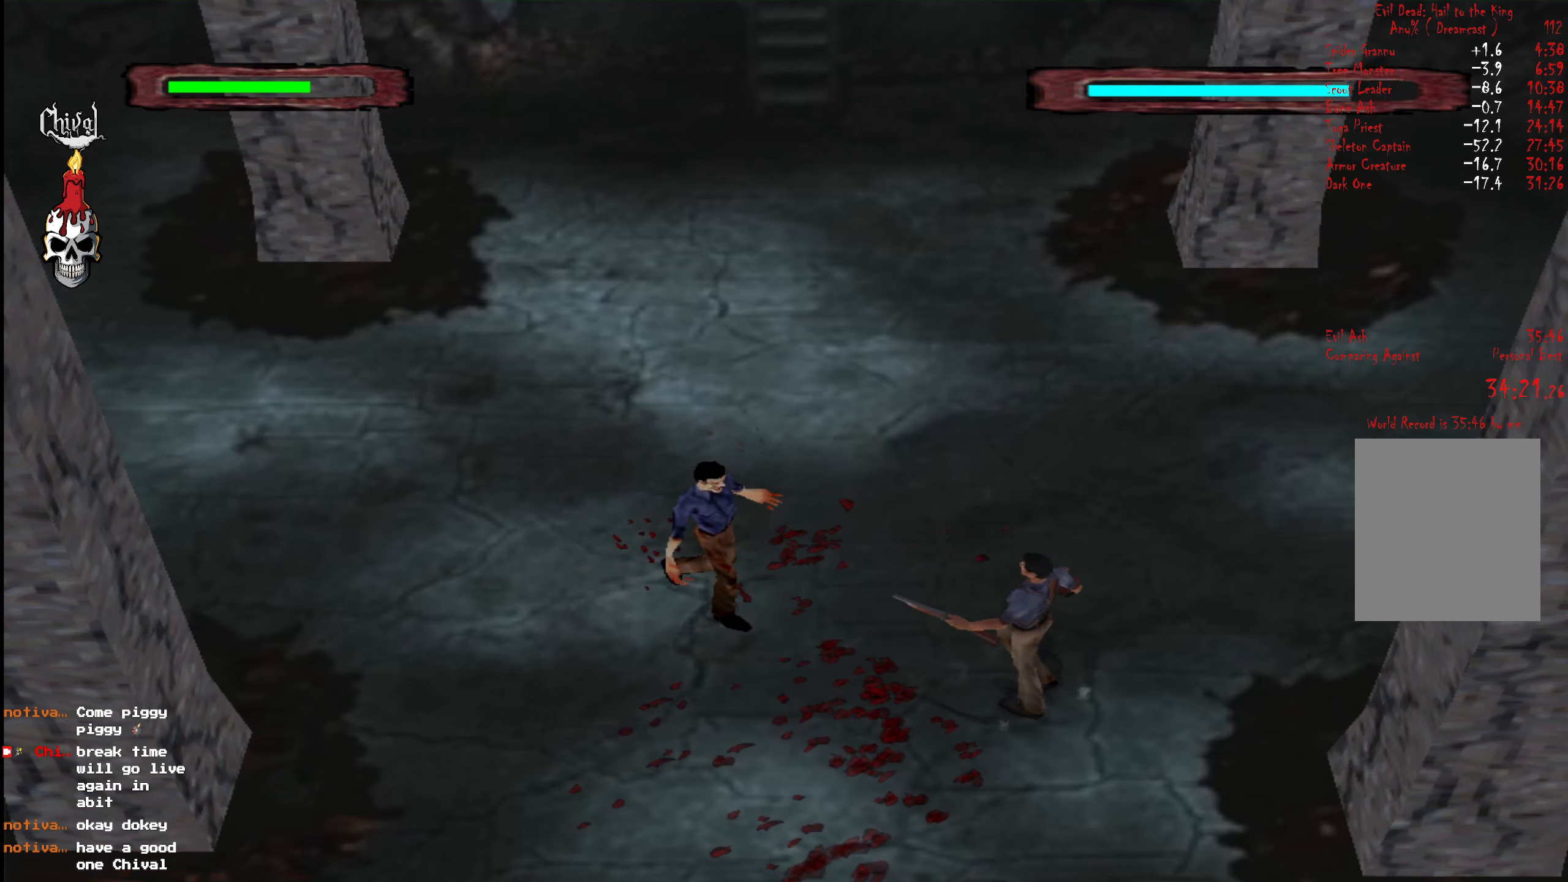
{"buttons": ["L2", "DPAD_UP"], "right_stick": "center", "events": [[33, "L2", "up"], [50, "DPAD_UP", "up"], [83, "DPAD_UP", "down"], [116, "L2", "down"], [133, "A", "down"], [216, "A", "up"], [233, "DPAD_UP", "up"], [233, "L2", "up"], [250, "A", "down"], [300, "DPAD_DOWN", "down"], [300, "L2", "down"], [333, "A", "up"], [366, "A", "down"], [383, "L2", "up"], [416, "DPAD_DOWN", "up"], [483, "A", "up"], [483, "DPAD_UP", "down"], [483, "L2", "down"]]}
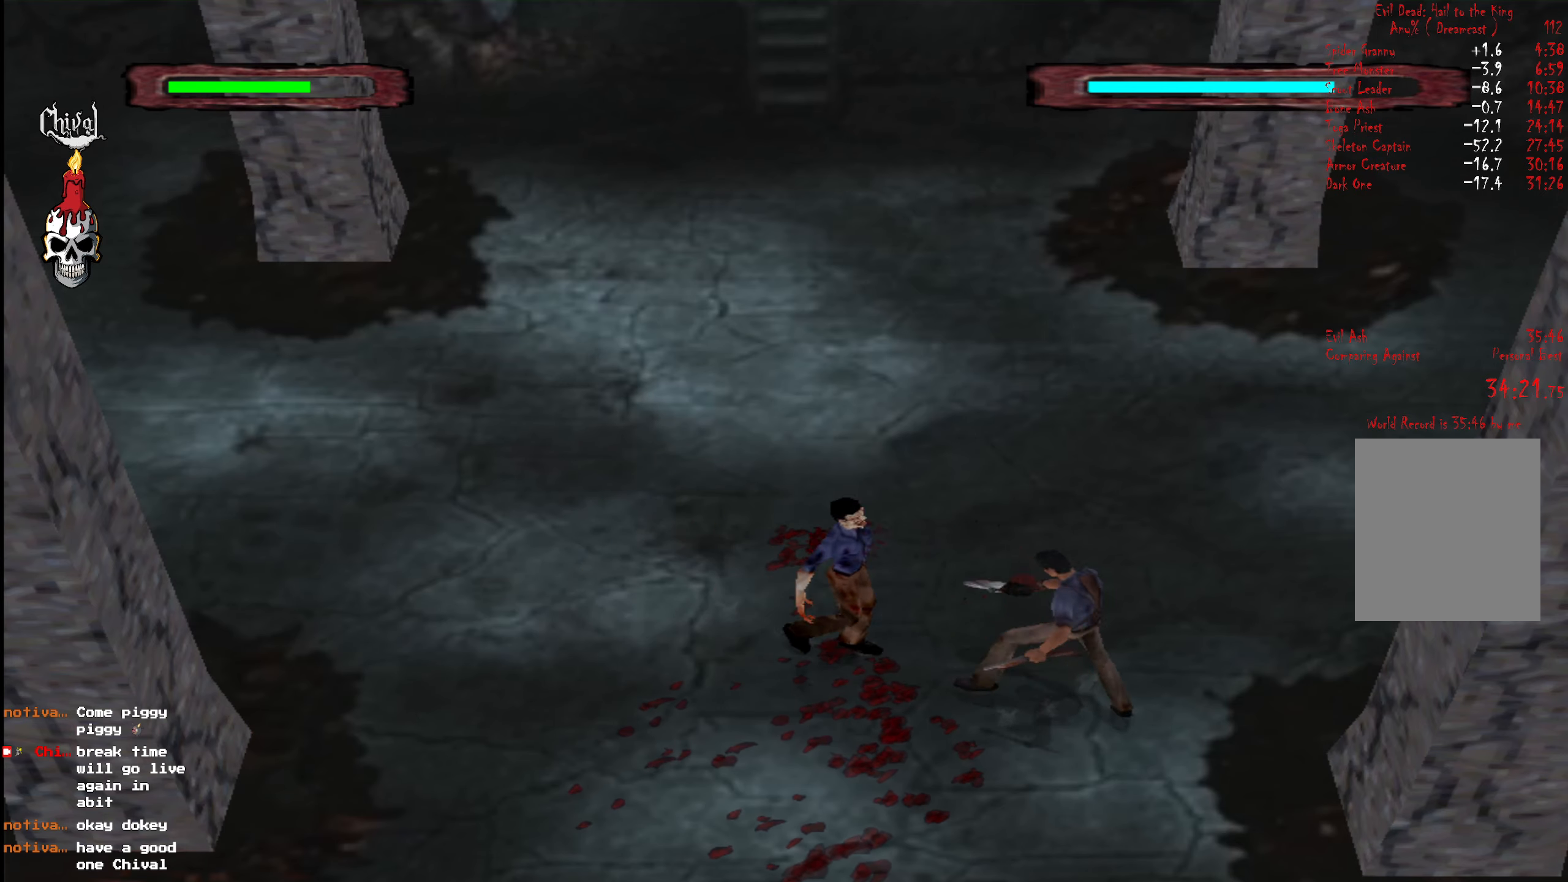
{"buttons": ["A", "L2", "DPAD_DOWN"], "right_stick": "center", "events": [[83, "DPAD_UP", "up"], [83, "L2", "up"], [133, "DPAD_UP", "down"], [150, "L2", "down"], [250, "DPAD_UP", "up"], [250, "L2", "up"], [300, "DPAD_UP", "down"], [300, "L2", "down"], [383, "A", "down"], [383, "DPAD_UP", "up"], [416, "L2", "up"], [450, "A", "up"], [450, "DPAD_DOWN", "down"], [483, "L2", "down"], [500, "A", "down"]]}
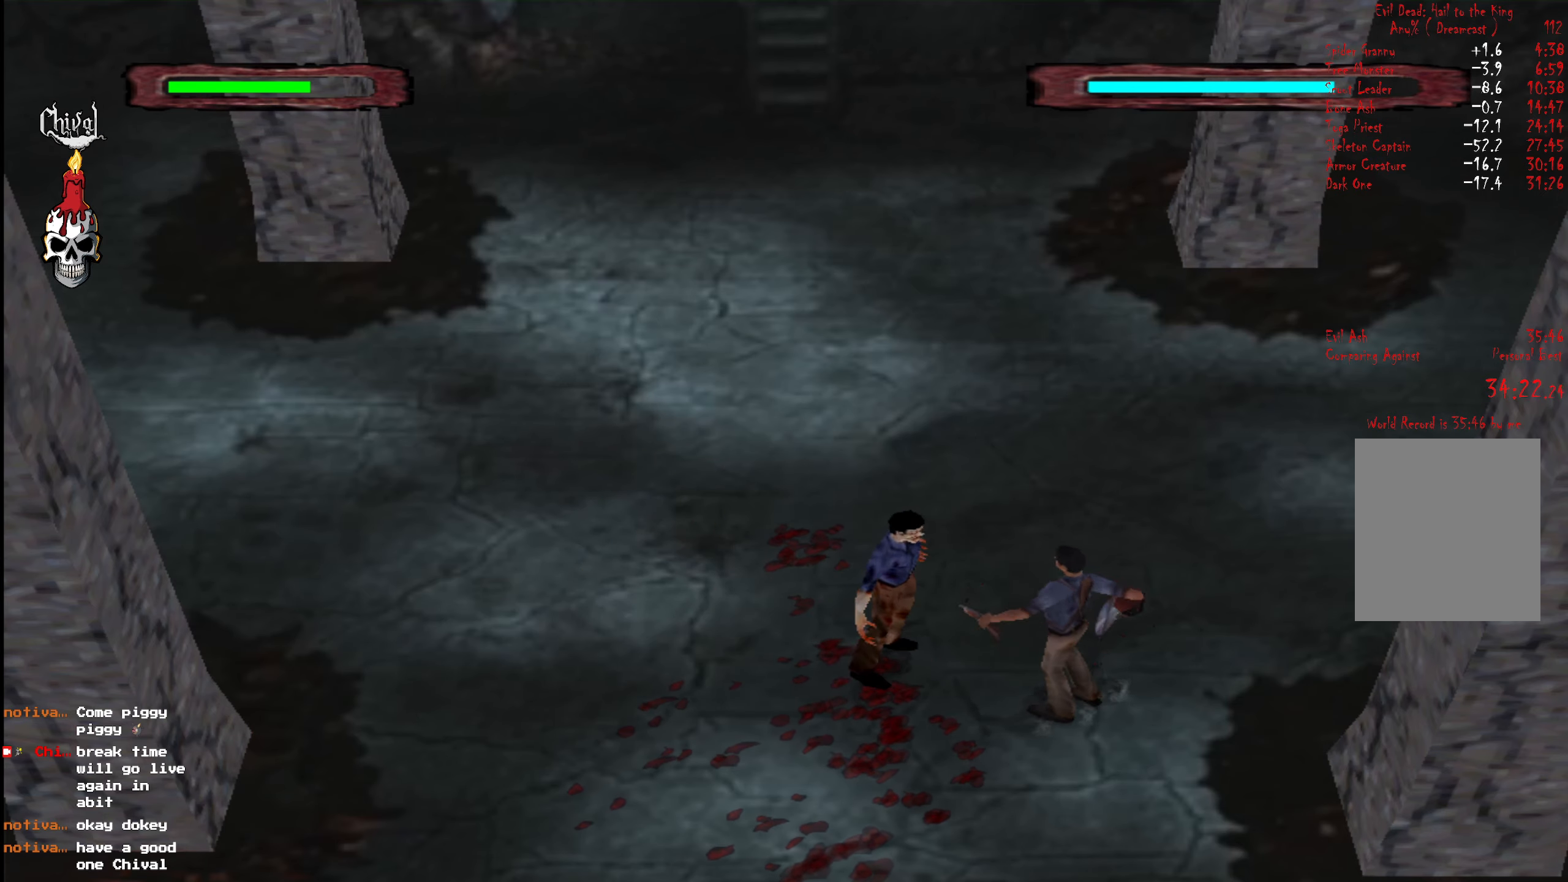
{"buttons": ["DPAD_UP", "DPAD_LEFT"], "right_stick": "center", "events": [[33, "L2", "up"], [66, "A", "up"], [116, "A", "down"], [166, "L2", "down"], [183, "A", "up"], [233, "DPAD_DOWN", "up"], [233, "L2", "up"], [250, "A", "down"], [316, "L2", "down"], [333, "DPAD_UP", "down"], [350, "A", "up"], [433, "L2", "up"], [450, "DPAD_UP", "up"], [466, "DPAD_UP", "down"], [500, "DPAD_LEFT", "down"]]}
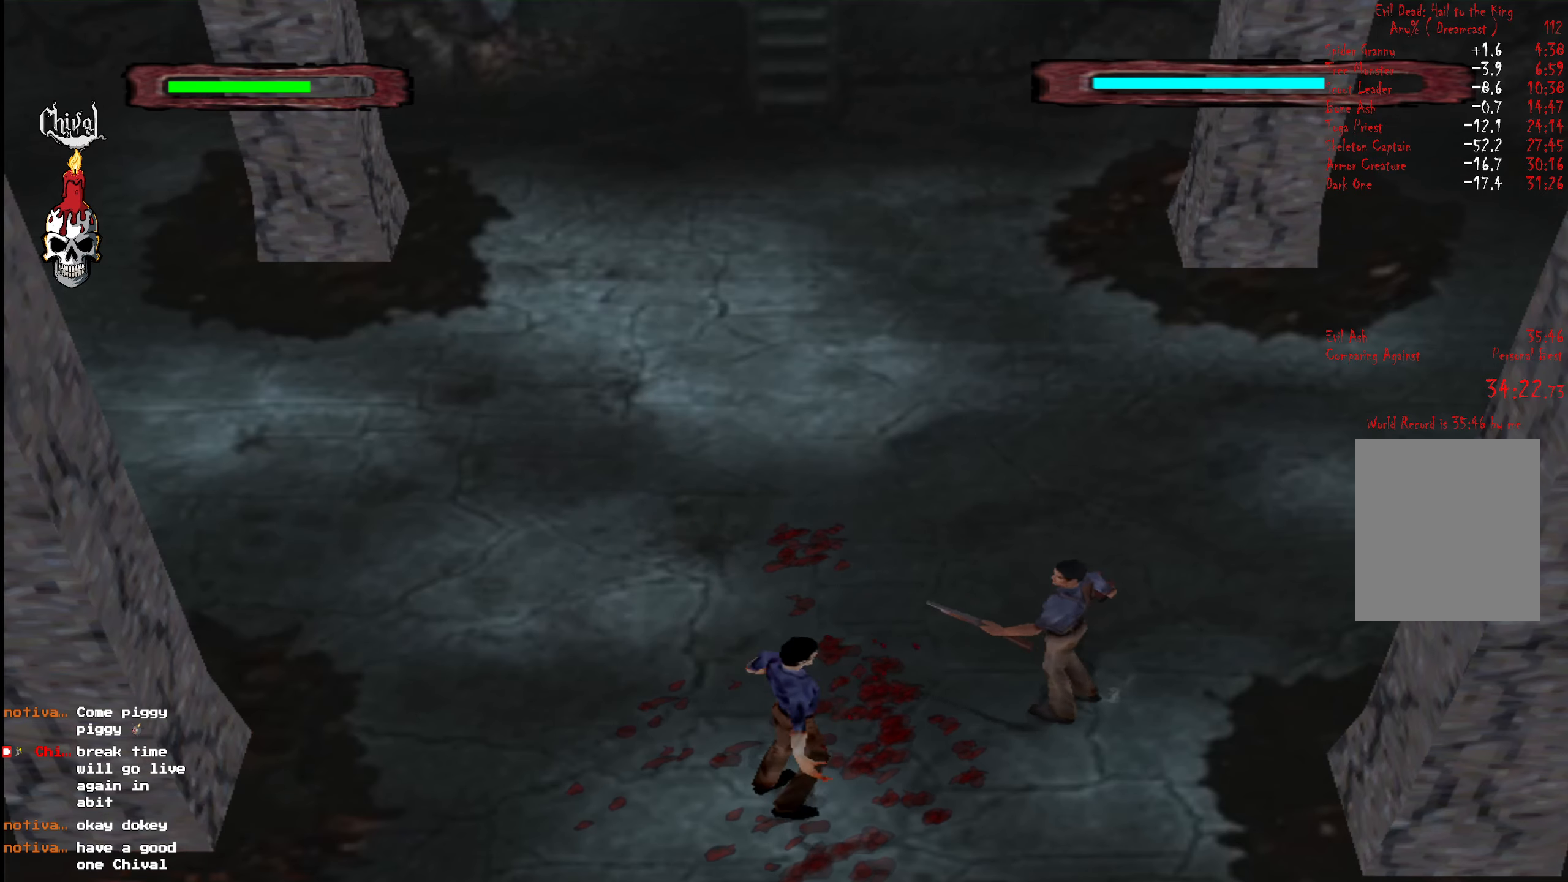
{"buttons": ["L2", "DPAD_RIGHT"], "right_stick": "center", "events": [[16, "L2", "down"], [216, "L2", "up"], [233, "DPAD_UP", "up"], [250, "A", "down"], [300, "DPAD_UP", "down"], [300, "L2", "down"], [316, "A", "up"], [383, "A", "down"], [383, "DPAD_UP", "up"], [416, "DPAD_LEFT", "up"], [416, "L2", "up"], [450, "A", "up"], [483, "DPAD_RIGHT", "down"], [483, "L2", "down"]]}
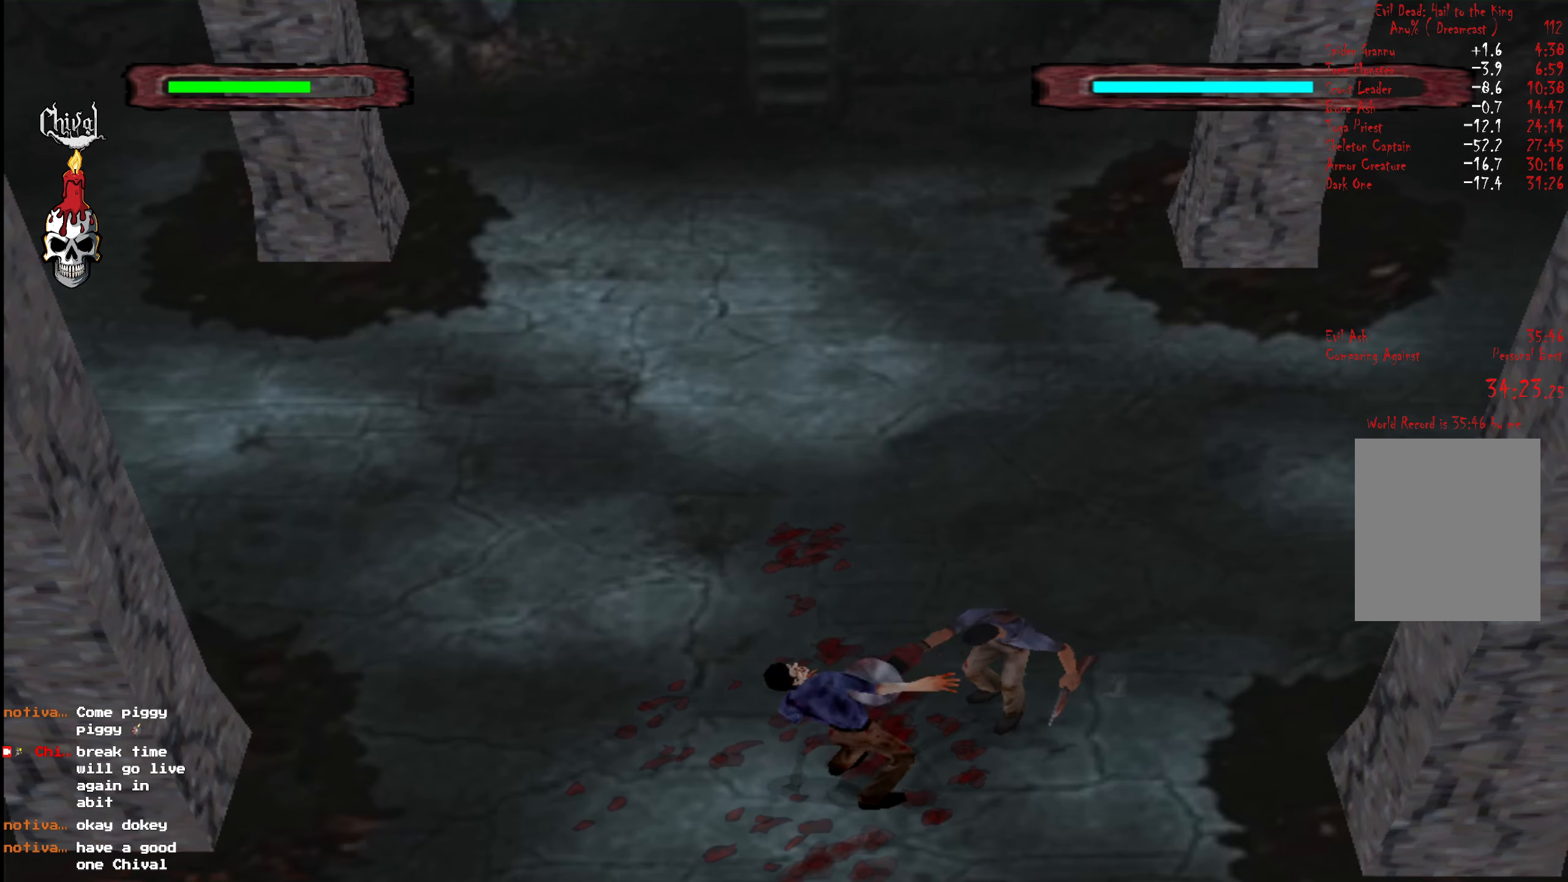
{"buttons": ["L2", "DPAD_UP"], "right_stick": "center", "events": [[16, "A", "down"], [16, "DPAD_DOWN", "down"], [83, "DPAD_RIGHT", "up"], [83, "L2", "up"], [116, "A", "up"], [133, "L2", "down"], [216, "DPAD_DOWN", "up"], [250, "L2", "up"], [266, "DPAD_UP", "down"], [316, "L2", "down"], [400, "DPAD_UP", "up"], [400, "L2", "up"], [450, "DPAD_UP", "down"], [466, "L2", "down"]]}
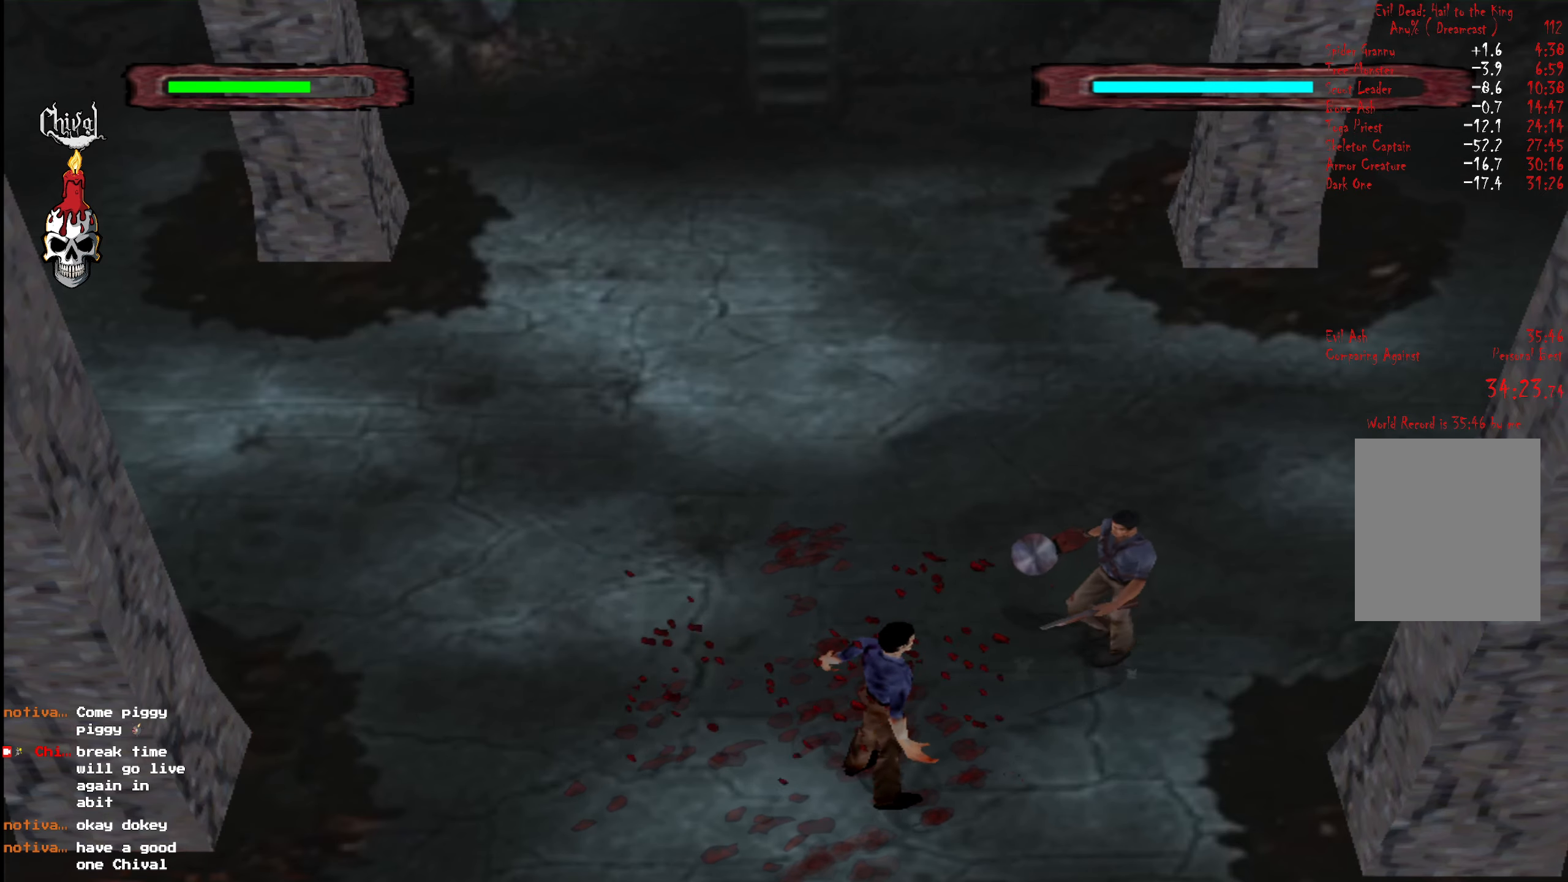
{"buttons": ["DPAD_UP"], "right_stick": "center", "events": [[66, "A", "down"], [66, "DPAD_UP", "up"], [66, "L2", "up"], [100, "DPAD_UP", "down"], [133, "L2", "down"], [150, "A", "up"], [216, "A", "down"], [233, "DPAD_UP", "up"], [266, "L2", "up"], [283, "A", "up"], [300, "DPAD_DOWN", "down"], [316, "L2", "down"], [350, "A", "down"], [416, "L2", "up"], [433, "A", "up"], [433, "DPAD_DOWN", "up"], [500, "DPAD_UP", "down"]]}
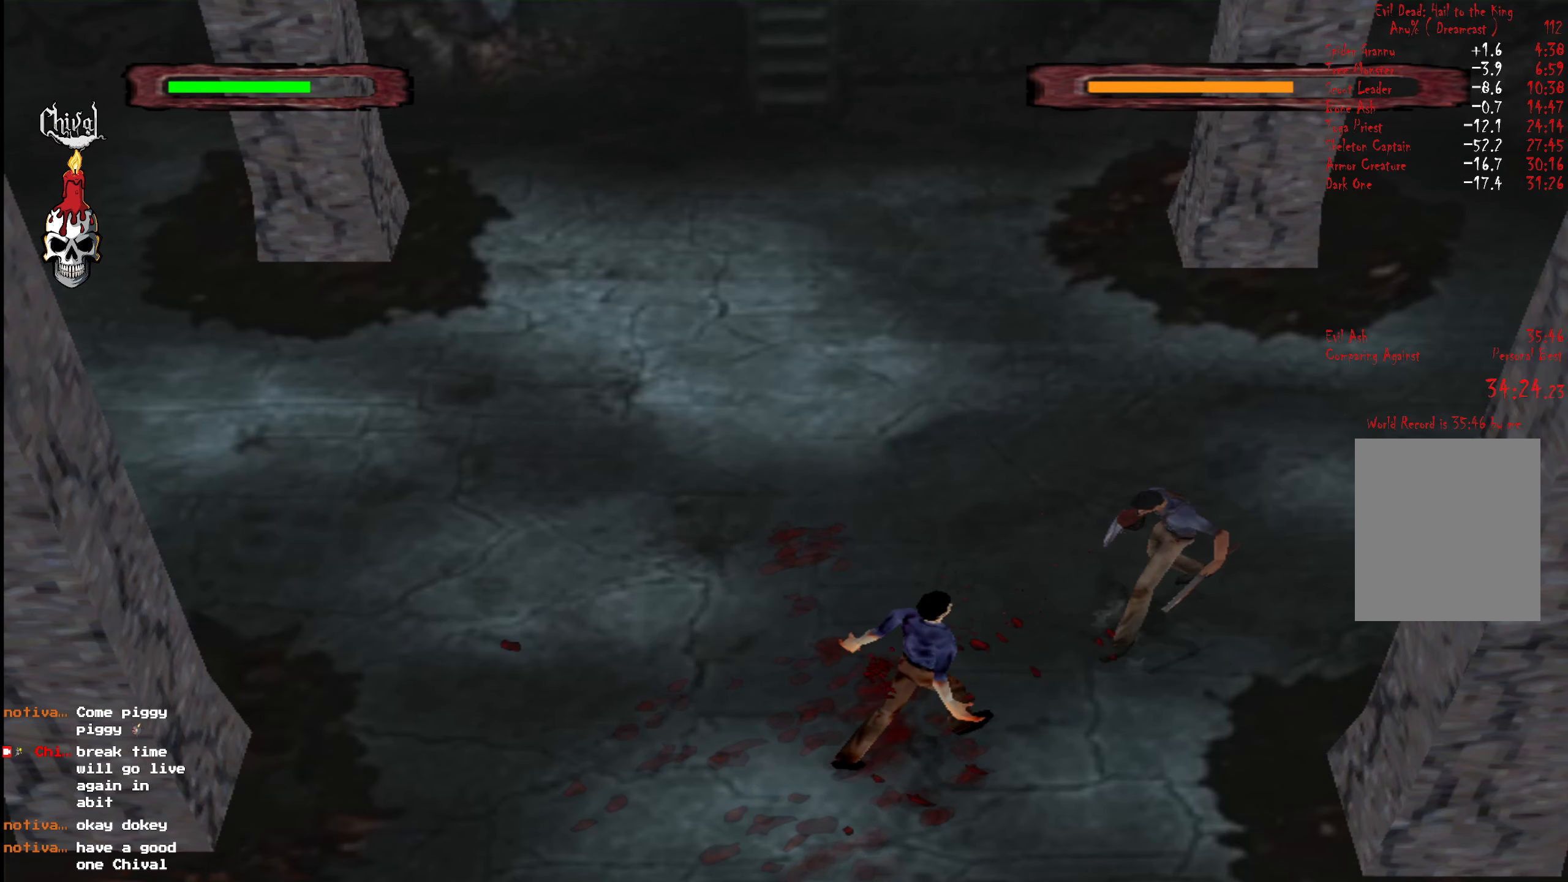
{"buttons": ["L2", "DPAD_DOWN"], "right_stick": "center", "events": [[16, "L2", "down"], [33, "A", "down"], [83, "A", "up"], [116, "DPAD_UP", "up"], [116, "L2", "up"], [166, "DPAD_UP", "down"], [200, "L2", "down"], [266, "A", "down"], [266, "DPAD_UP", "up"], [283, "L2", "up"], [333, "A", "up"], [333, "DPAD_UP", "down"], [350, "L2", "down"], [416, "A", "down"], [416, "DPAD_UP", "up"], [433, "L2", "up"], [466, "A", "up"], [500, "DPAD_DOWN", "down"], [500, "L2", "down"]]}
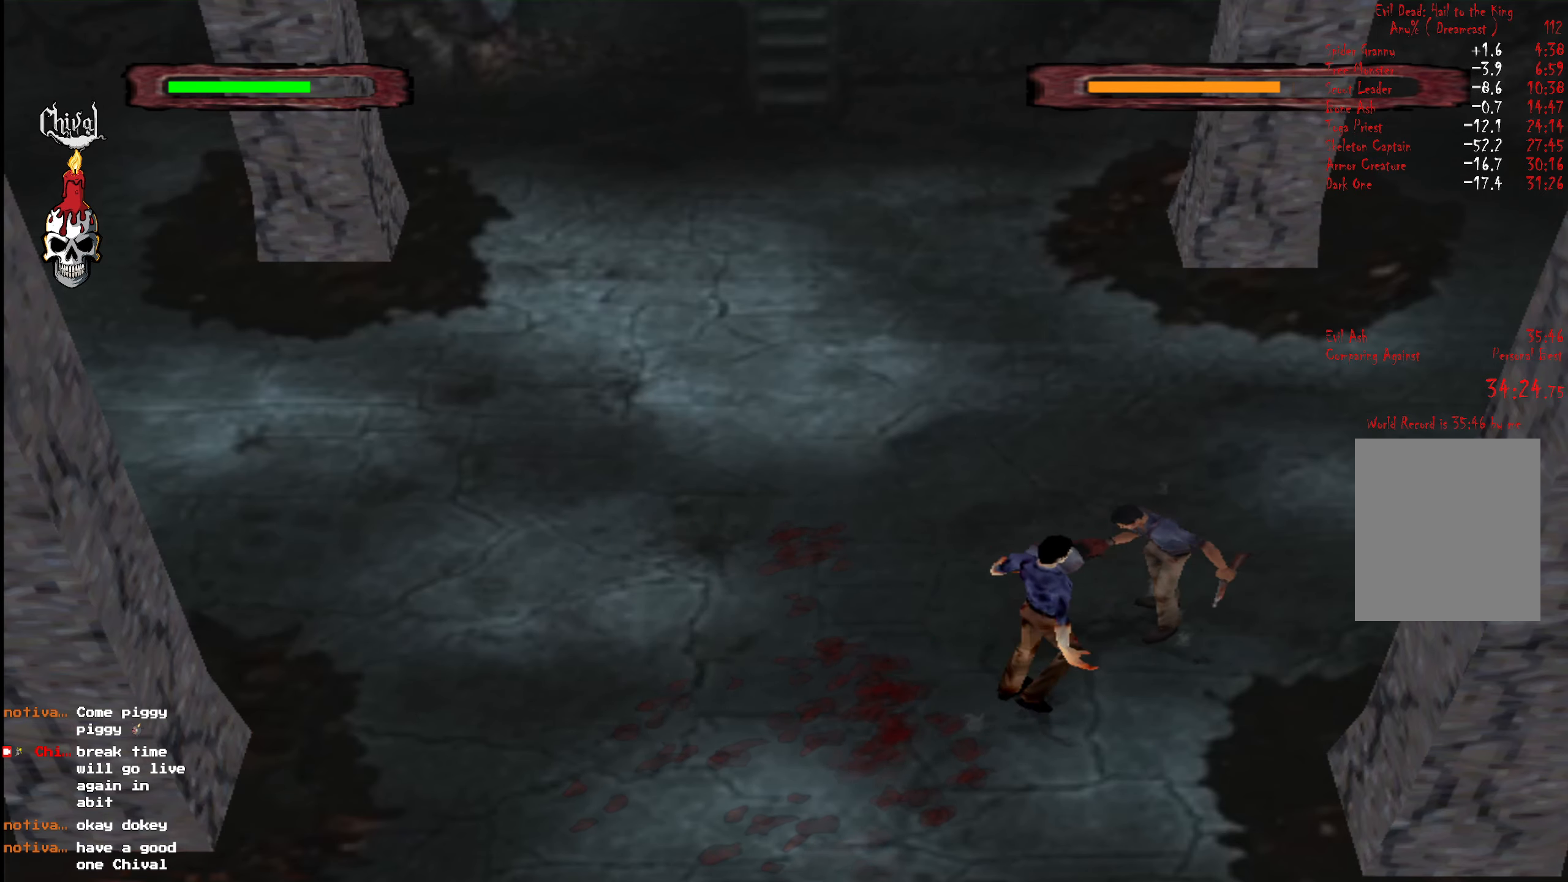
{"buttons": [], "right_stick": "center", "events": [[33, "A", "down"], [100, "A", "up"], [100, "DPAD_DOWN", "up"], [100, "L2", "up"], [150, "A", "down"], [200, "DPAD_UP", "down"], [200, "L2", "down"], [266, "A", "up"], [300, "DPAD_UP", "up"], [300, "L2", "up"], [350, "DPAD_UP", "down"], [383, "L2", "down"], [450, "DPAD_UP", "up"], [483, "L2", "up"]]}
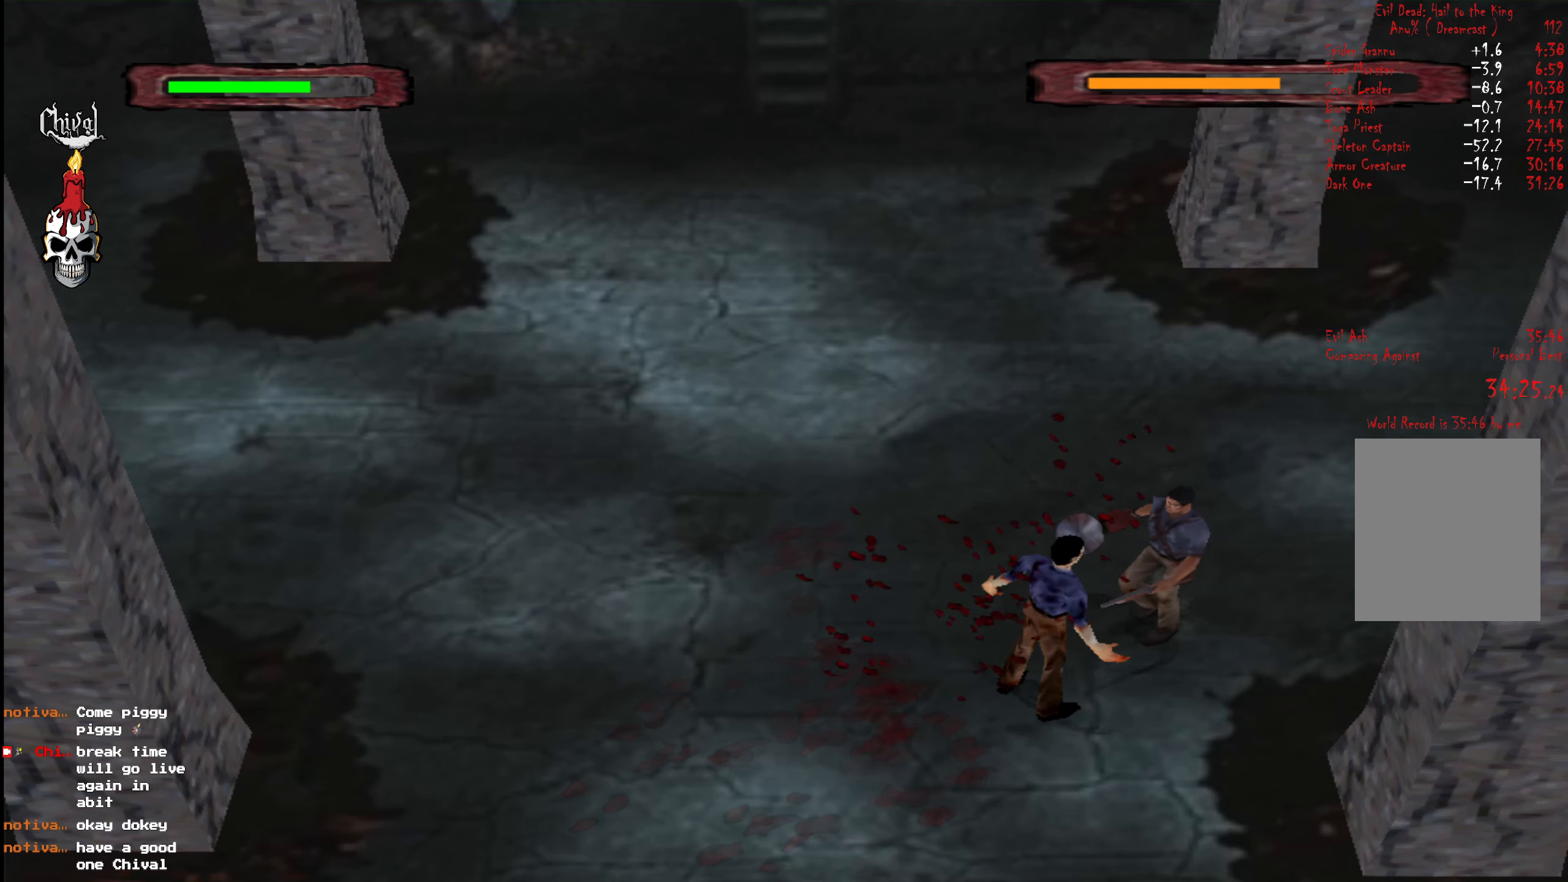
{"buttons": ["DPAD_UP"], "right_stick": "center", "events": [[33, "DPAD_DOWN", "down"], [50, "L2", "down"], [116, "A", "down"], [150, "L2", "up"], [166, "DPAD_DOWN", "up"], [183, "A", "up"], [217, "DPAD_DOWN", "down"], [250, "A", "down"], [250, "L2", "down"], [317, "DPAD_DOWN", "up"], [317, "L2", "up"], [333, "A", "up"], [383, "A", "down"], [400, "L2", "down"], [433, "DPAD_UP", "down"], [500, "A", "up"], [500, "L2", "up"]]}
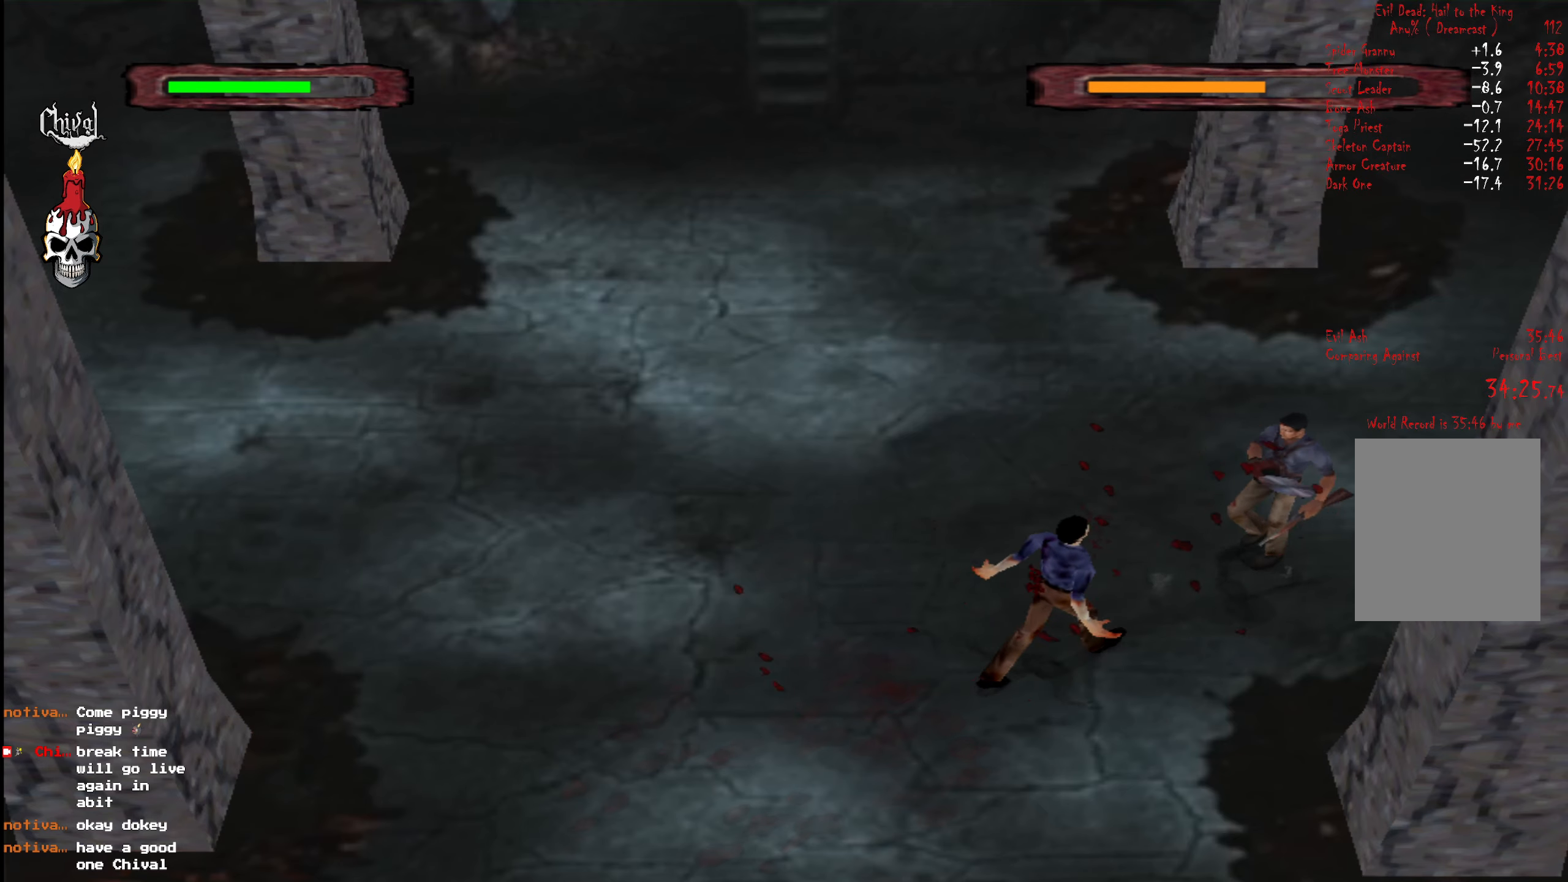
{"buttons": ["A", "L2", "DPAD_DOWN"], "right_stick": "center", "events": [[17, "DPAD_UP", "up"], [50, "DPAD_UP", "down"], [83, "L2", "down"], [167, "L2", "up"], [183, "DPAD_UP", "up"], [200, "DPAD_UP", "down"], [233, "L2", "down"], [317, "A", "down"], [333, "DPAD_UP", "up"], [333, "L2", "up"], [367, "A", "up"], [417, "DPAD_DOWN", "down"], [417, "L2", "down"], [450, "A", "down"]]}
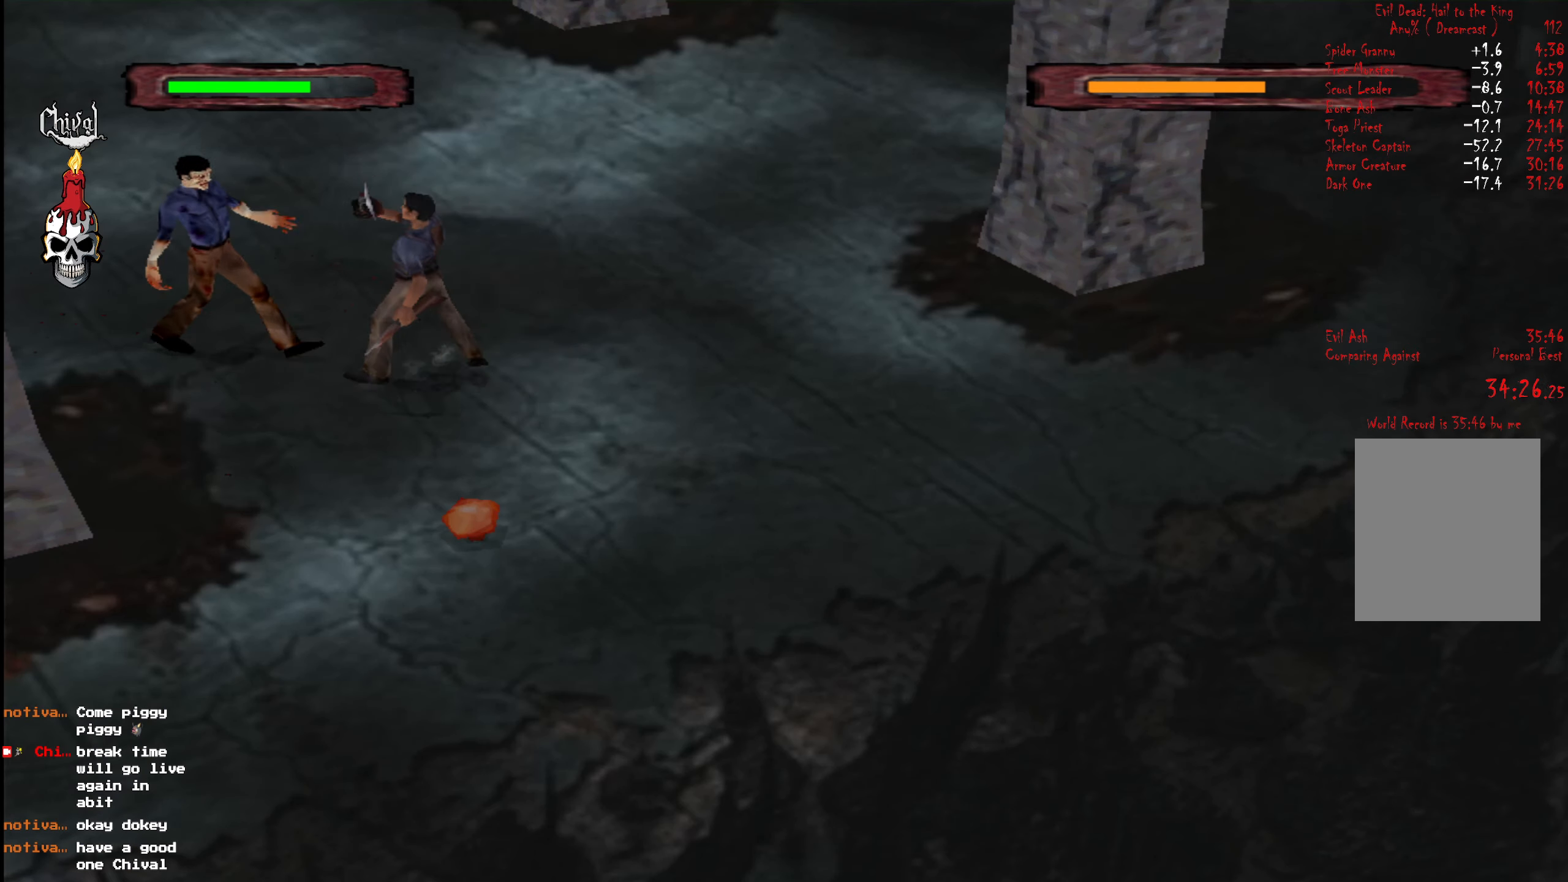
{"buttons": ["L2", "DPAD_UP"], "right_stick": "center", "events": [[17, "A", "up"], [33, "L2", "up"], [67, "DPAD_DOWN", "up"], [83, "A", "down"], [100, "DPAD_DOWN", "down"], [117, "L2", "down"], [183, "DPAD_DOWN", "up"], [217, "A", "up"], [217, "L2", "up"], [267, "DPAD_UP", "down"], [283, "L2", "down"], [383, "DPAD_UP", "up"], [383, "L2", "up"], [417, "DPAD_UP", "down"], [450, "L2", "down"]]}
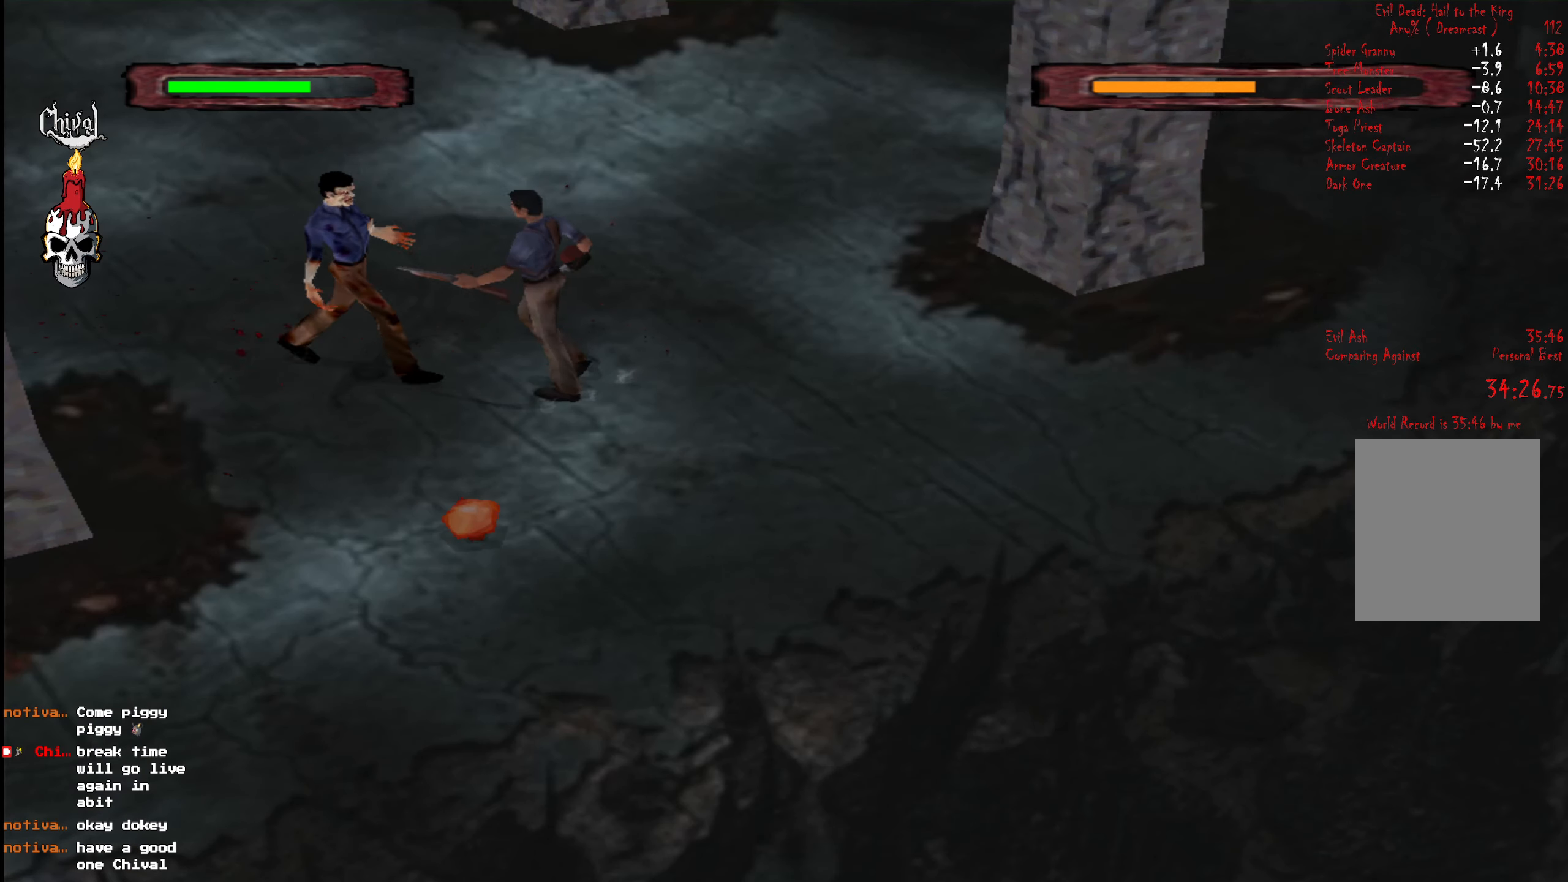
{"buttons": ["L2"], "right_stick": "center", "events": [[50, "DPAD_UP", "up"], [67, "L2", "up"], [83, "DPAD_UP", "down"], [100, "A", "down"], [100, "L2", "down"], [167, "A", "up"], [200, "DPAD_UP", "up"], [217, "A", "down"], [233, "DPAD_DOWN", "down"], [317, "A", "up"], [350, "A", "down"], [350, "L2", "up"], [450, "L2", "down"], [500, "A", "up"], [500, "DPAD_DOWN", "up"]]}
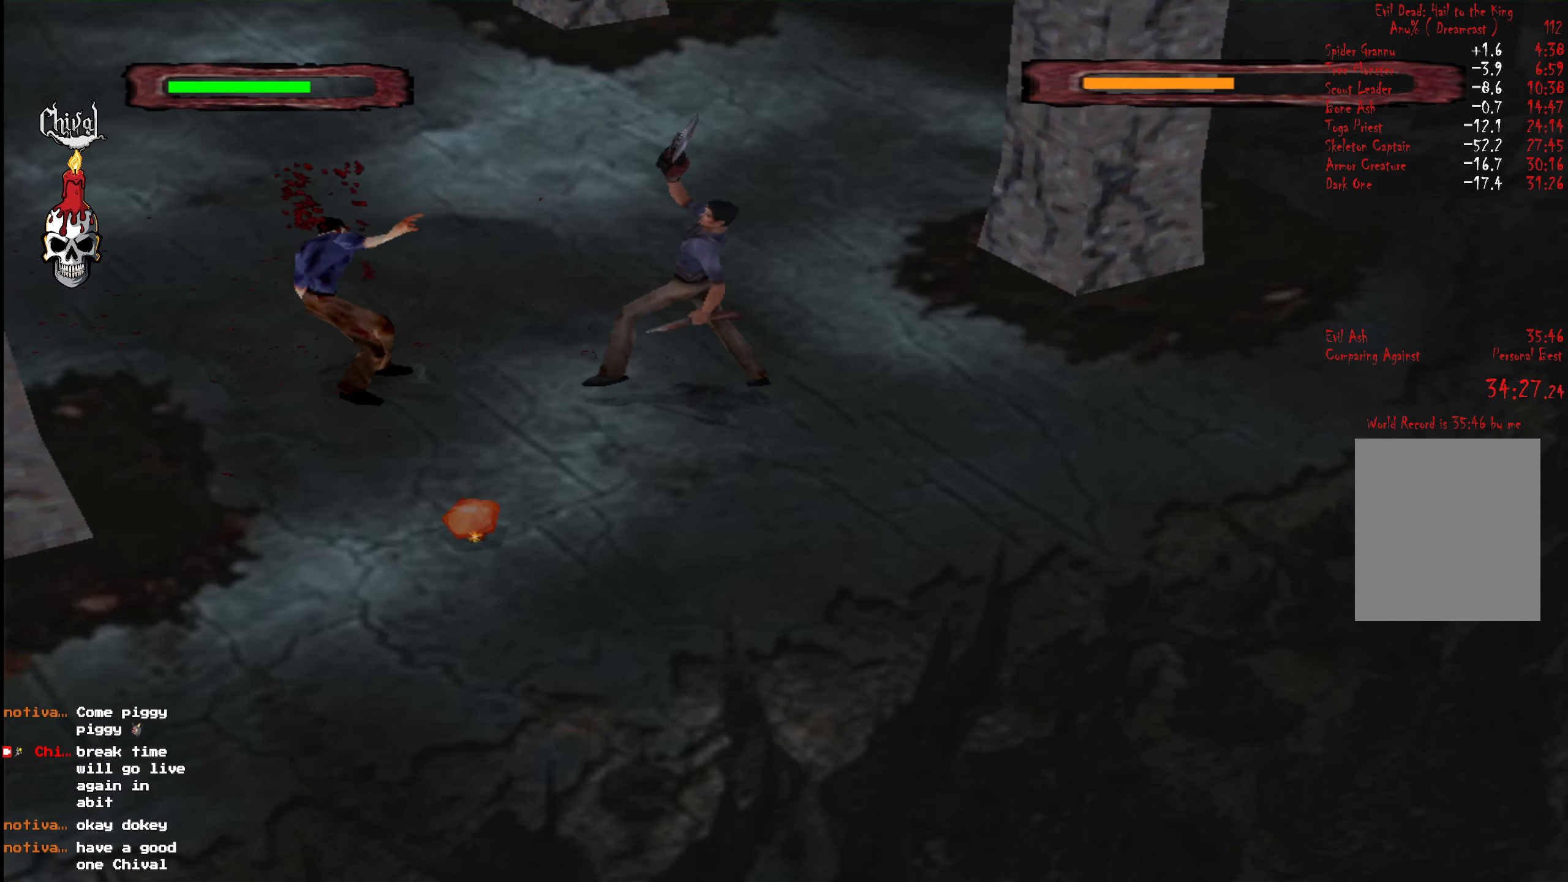
{"buttons": ["L2", "DPAD_UP"], "right_stick": "center", "events": [[33, "L2", "up"], [83, "DPAD_UP", "down"], [100, "L2", "down"], [200, "DPAD_UP", "up"], [217, "L2", "up"], [250, "DPAD_UP", "down"], [283, "L2", "down"], [383, "L2", "up"], [433, "A", "down"], [433, "L2", "down"], [500, "A", "up"]]}
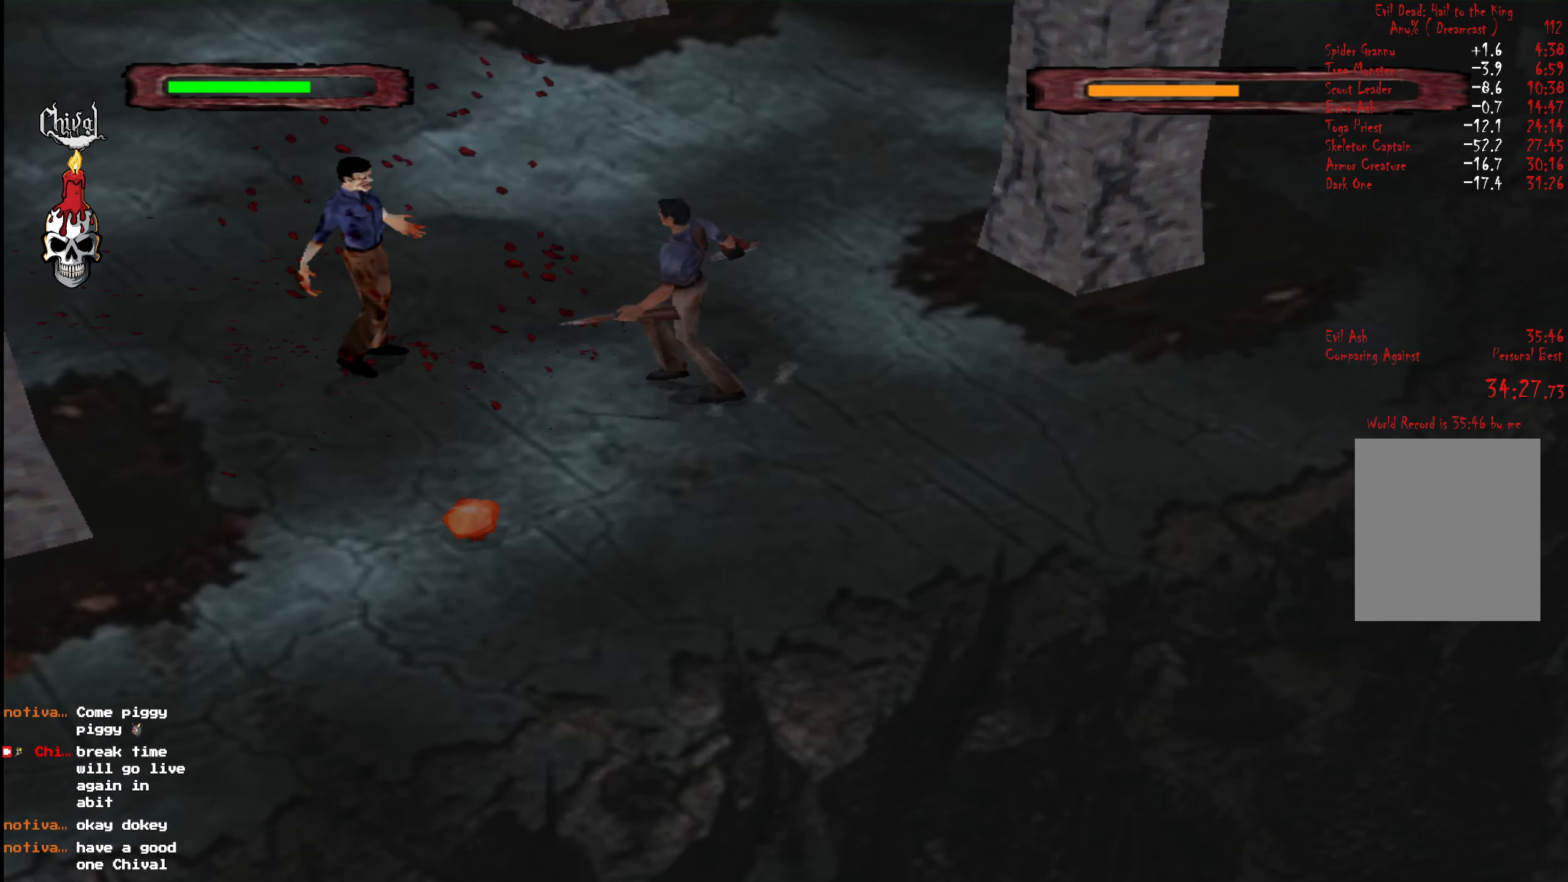
{"buttons": ["L2", "DPAD_UP"], "right_stick": "center", "events": [[50, "DPAD_UP", "up"], [67, "A", "down"], [100, "DPAD_LEFT", "down"], [117, "DPAD_DOWN", "down"], [133, "A", "up"], [133, "DPAD_LEFT", "up"], [167, "L2", "up"], [183, "A", "down"], [233, "DPAD_DOWN", "up"], [300, "A", "up"], [300, "DPAD_UP", "down"], [317, "L2", "down"], [417, "DPAD_UP", "up"], [417, "L2", "up"], [467, "DPAD_UP", "down"], [500, "L2", "down"]]}